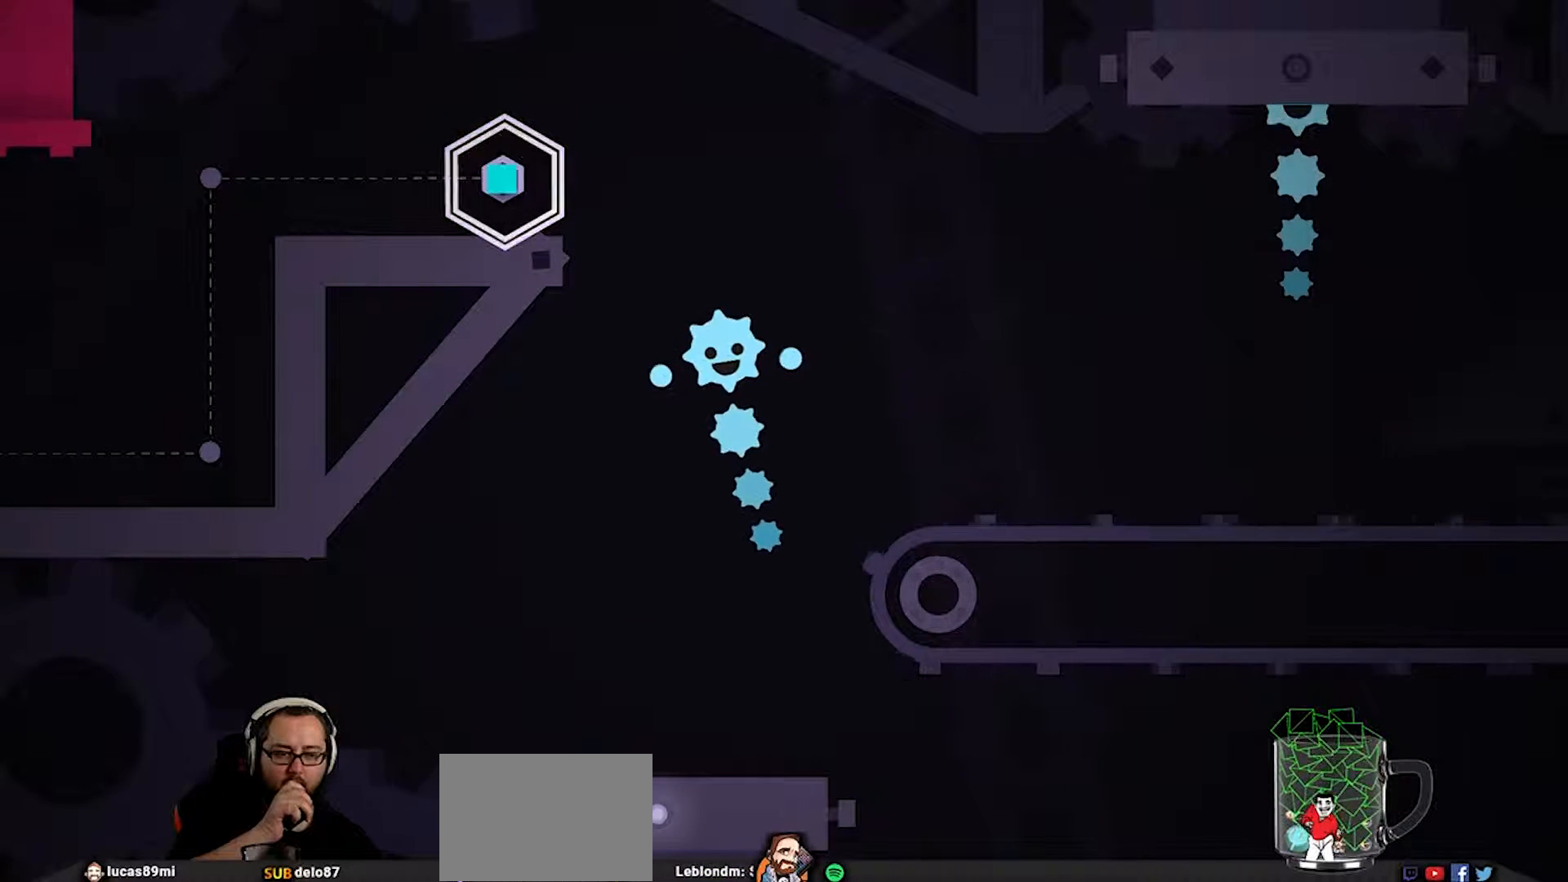
Gameplay with a controller (PlayStation layout); each line is a JSON object with the inputs held at the frame after it. "events" lists button and stick changes between this image and that frame as [ms after this image, input, new state], when the widget could be followed in between.
{"buttons": [], "left_stick": "center", "right_stick": "center", "events": [[383, "CROSS", "down"], [467, "CROSS", "up"]]}
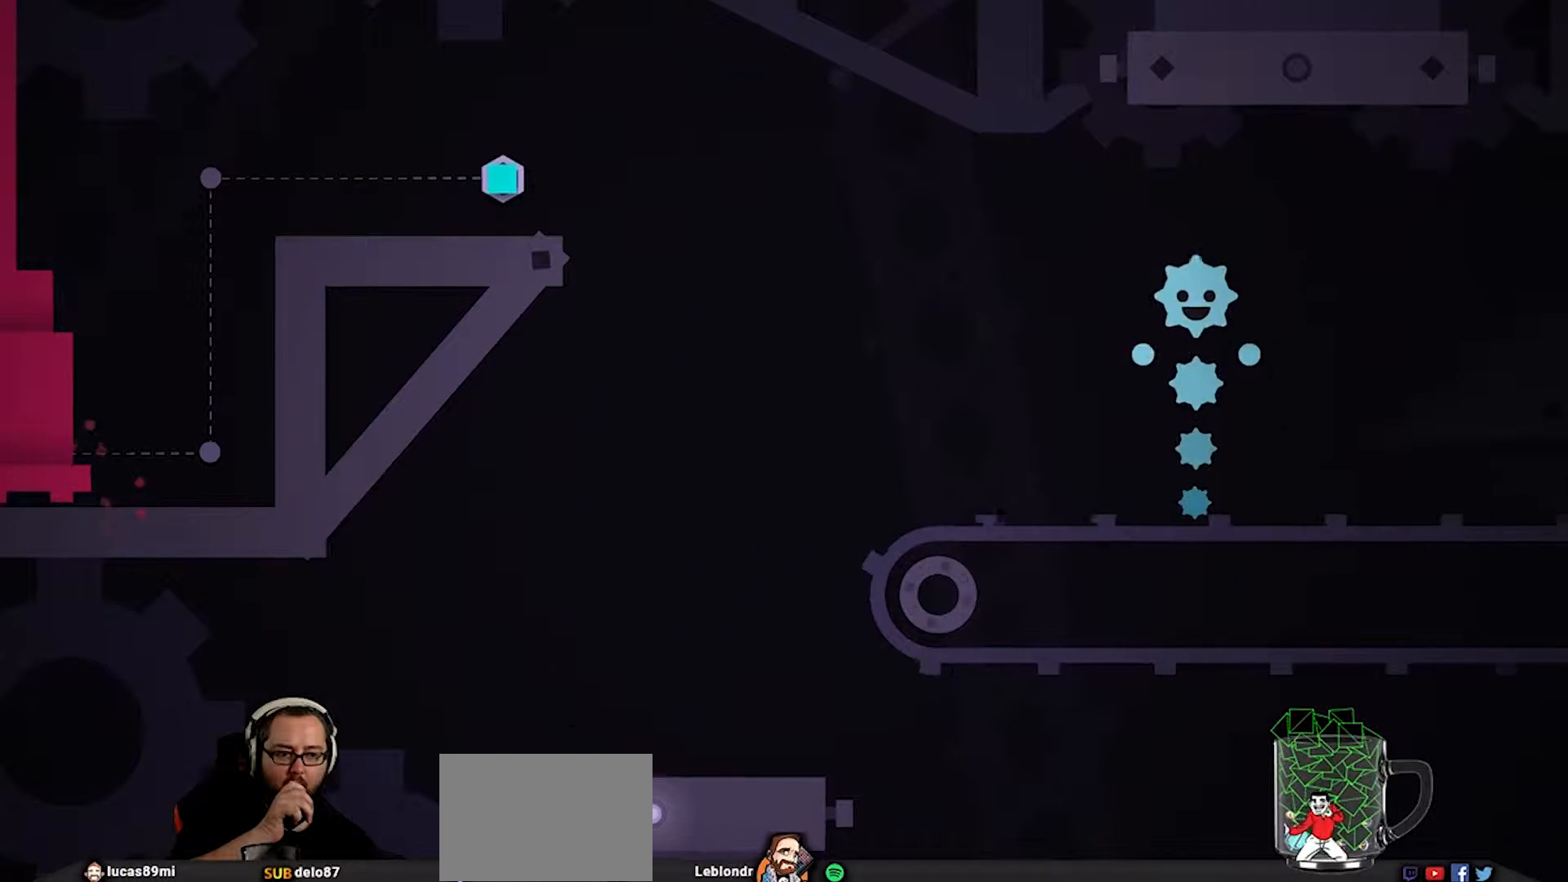
{"buttons": ["CROSS"], "left_stick": "center", "right_stick": "center", "events": [[500, "CROSS", "down"]]}
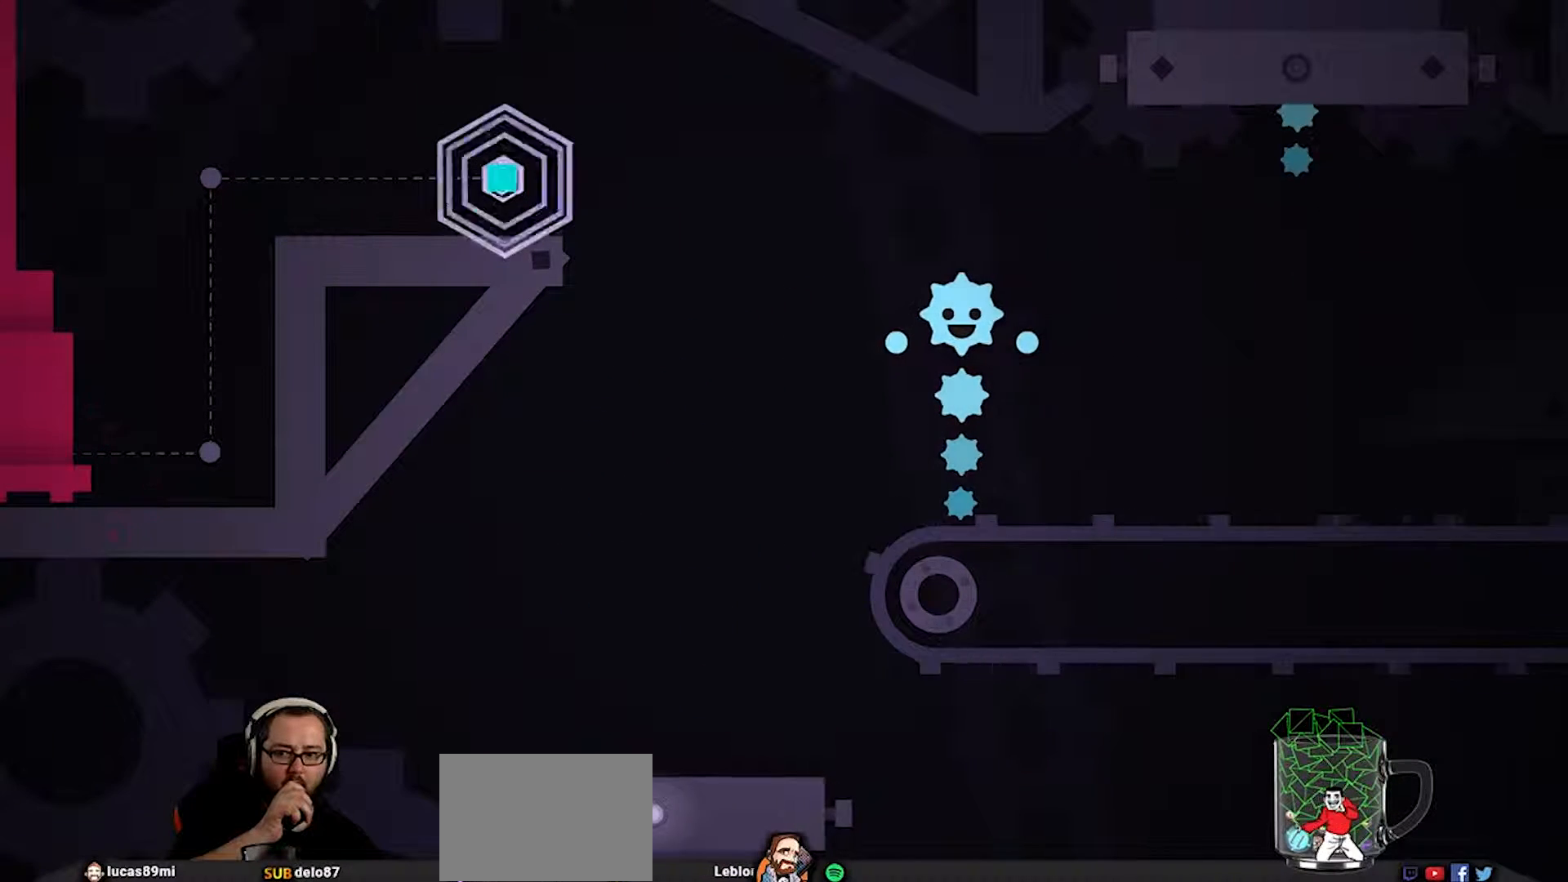
{"buttons": [], "left_stick": "center", "right_stick": "center", "events": [[133, "CROSS", "up"]]}
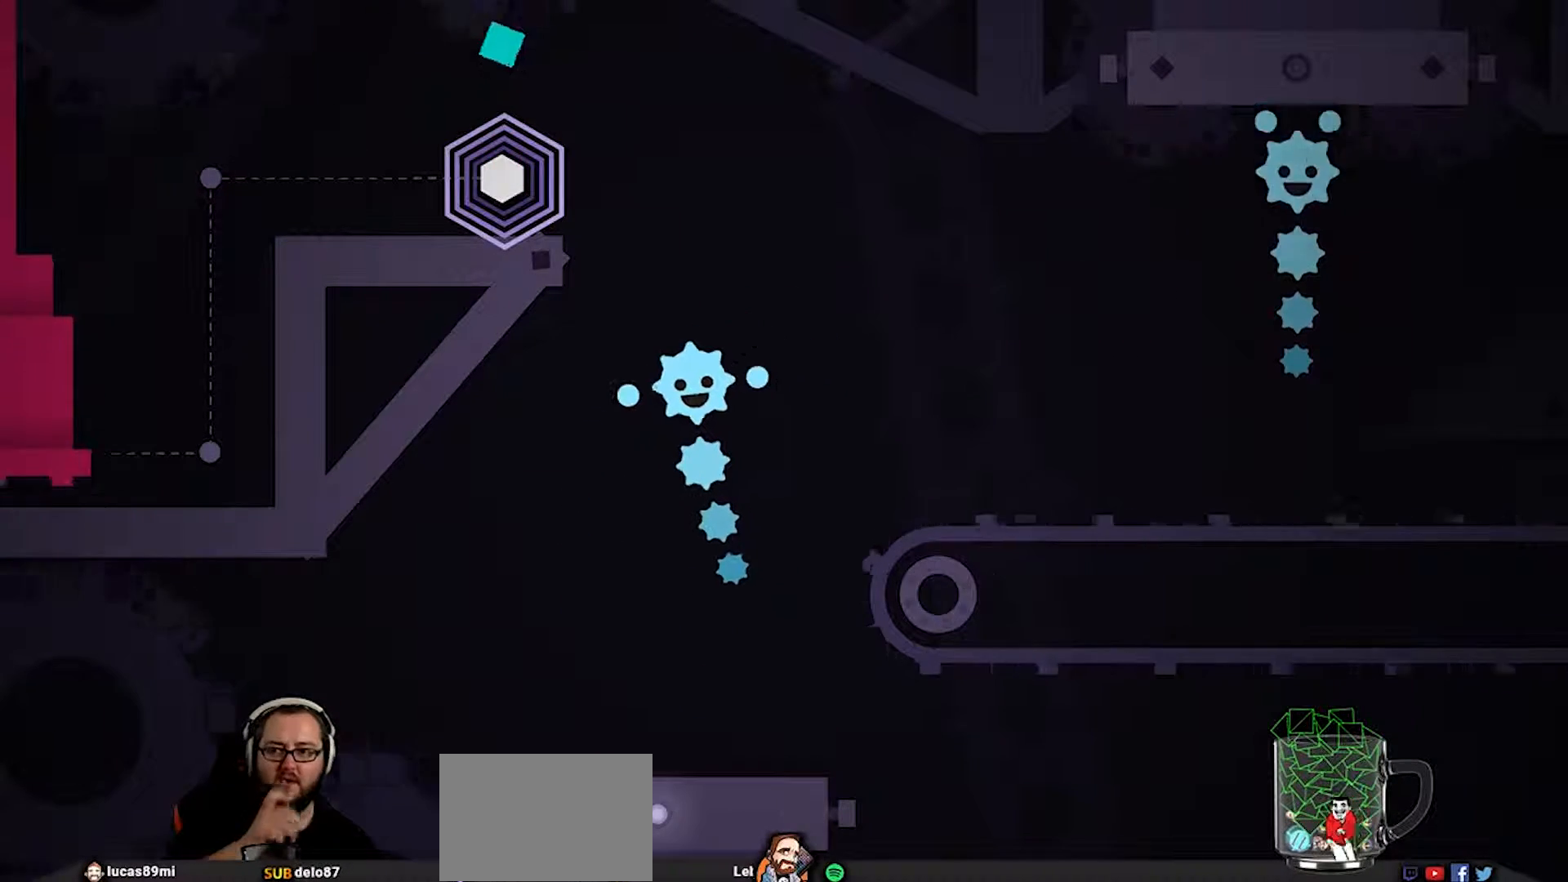
{"buttons": [], "left_stick": "center", "right_stick": "center", "events": []}
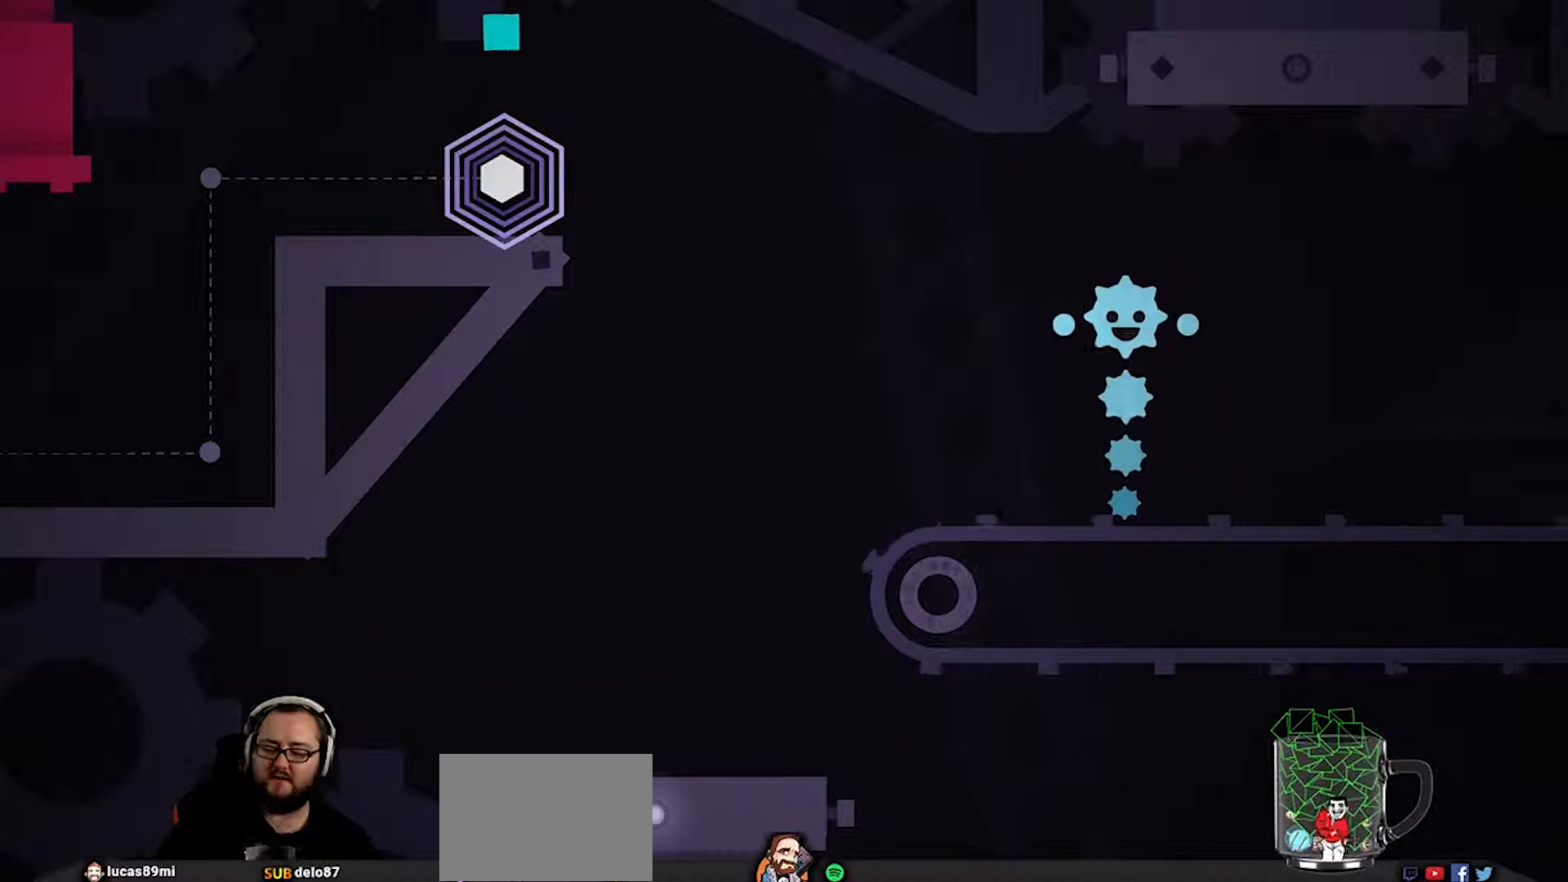
{"buttons": [], "left_stick": "center", "right_stick": "center", "events": []}
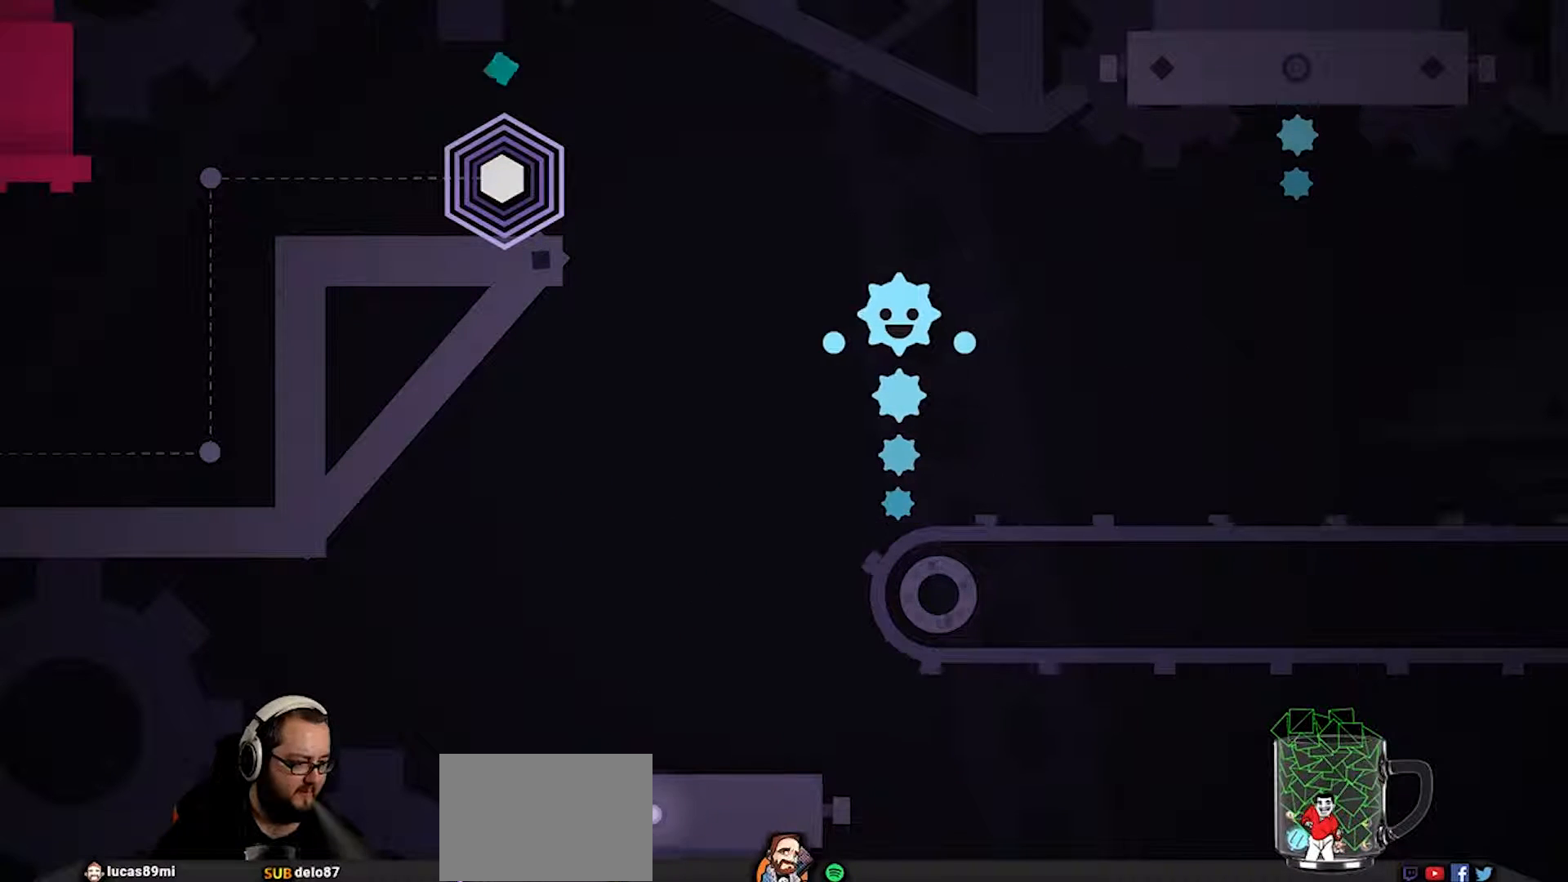
{"buttons": [], "left_stick": "center", "right_stick": "center", "events": []}
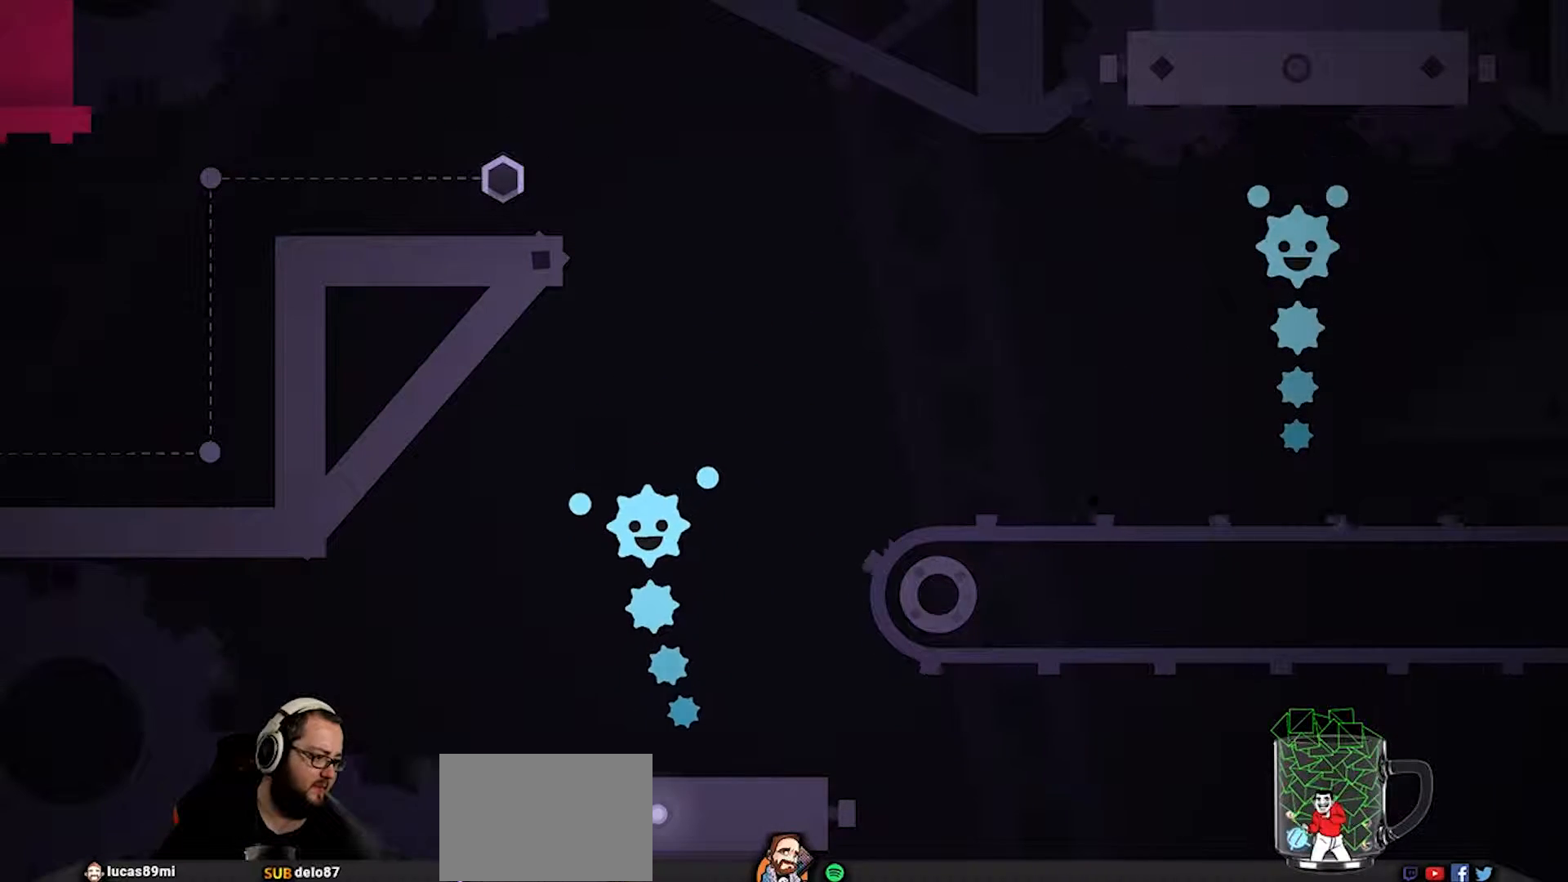
{"buttons": [], "left_stick": "center", "right_stick": "center", "events": [[250, "CROSS", "down"], [367, "CROSS", "up"]]}
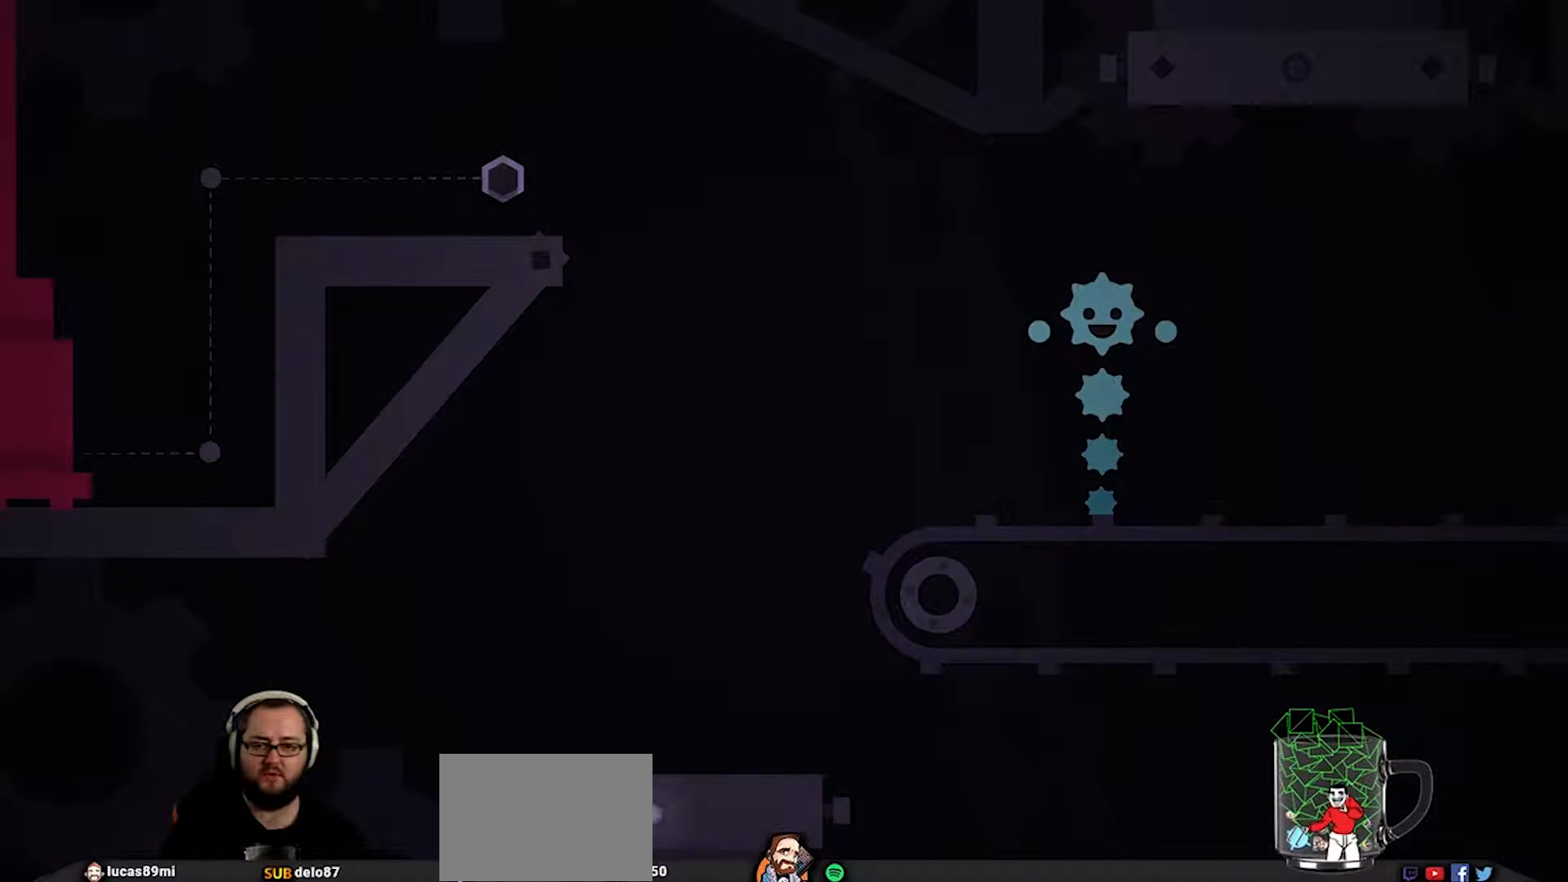
{"buttons": [], "left_stick": "center", "right_stick": "center", "events": []}
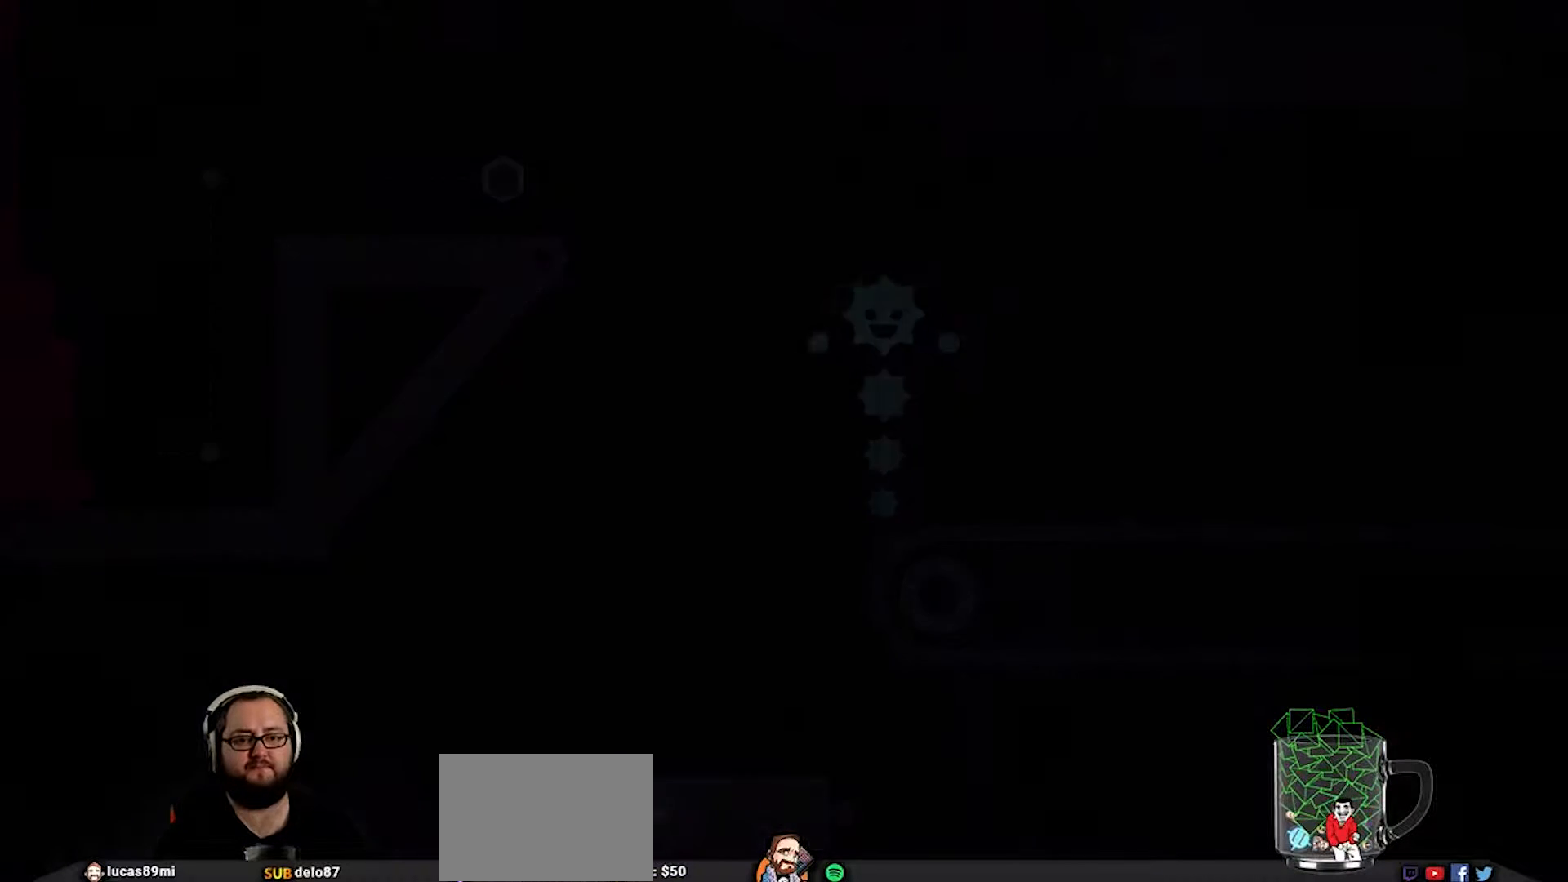
{"buttons": [], "left_stick": "center", "right_stick": "center", "events": []}
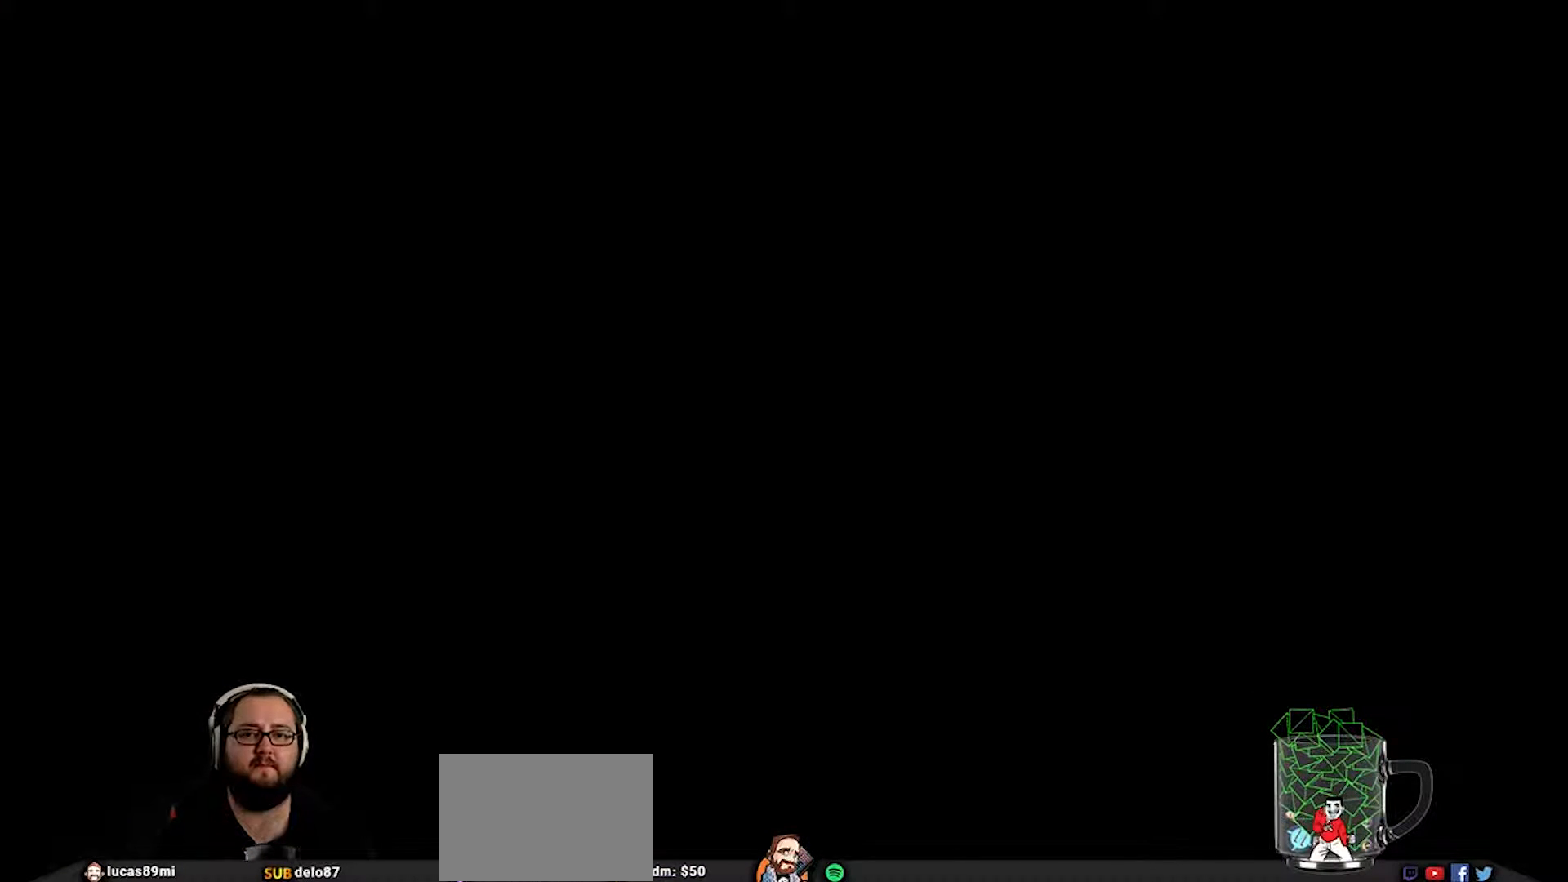
{"buttons": [], "left_stick": "center", "right_stick": "center", "events": [[67, "right_stick", "right"], [233, "right_stick", "center"]]}
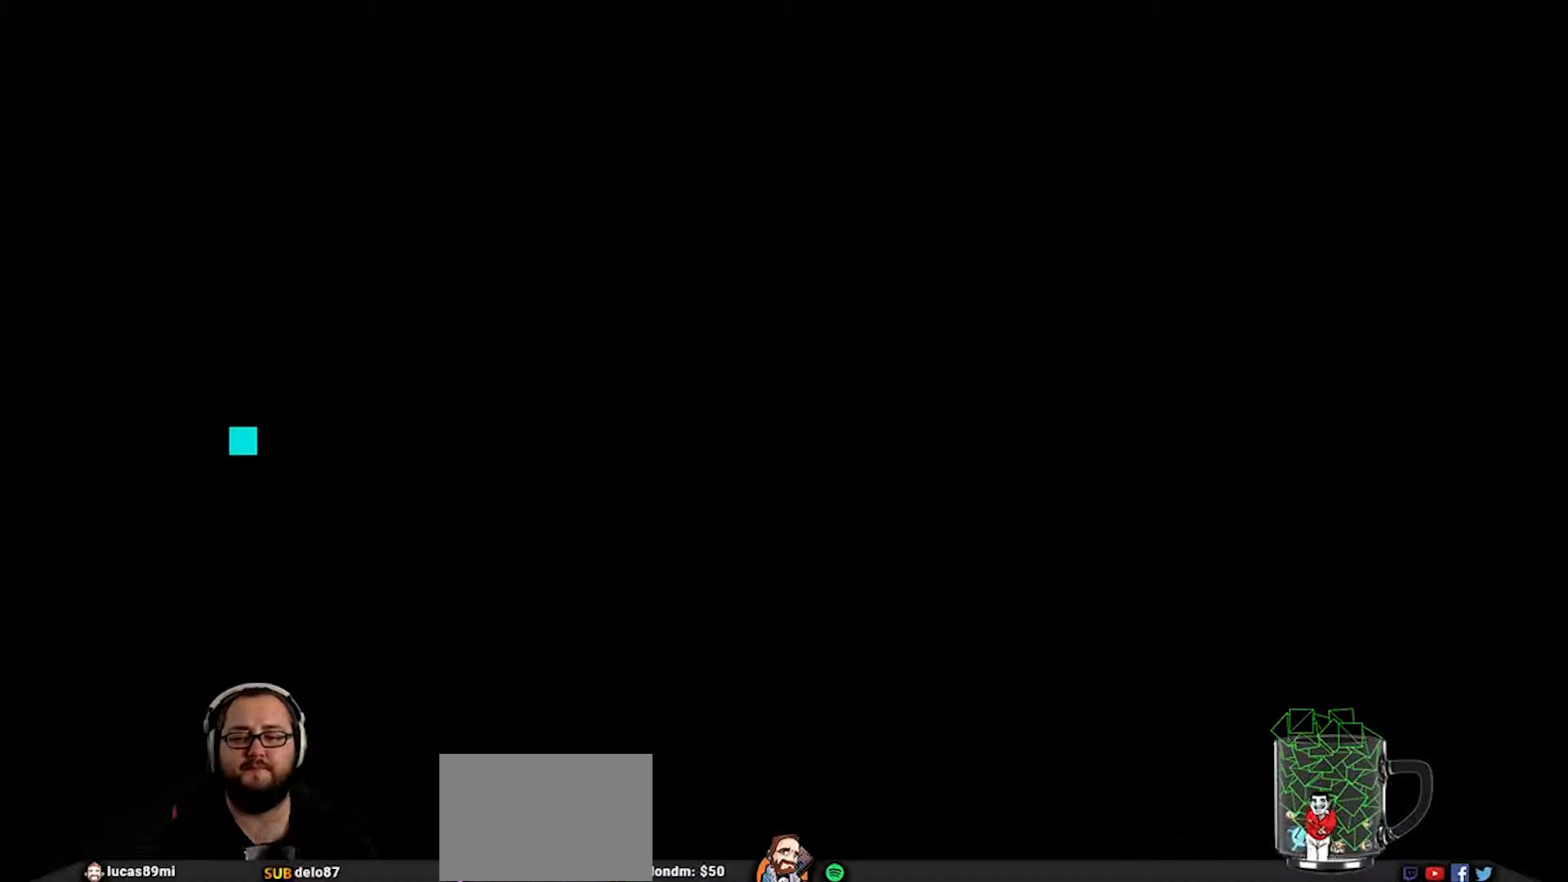
{"buttons": [], "left_stick": "center", "right_stick": "center", "events": []}
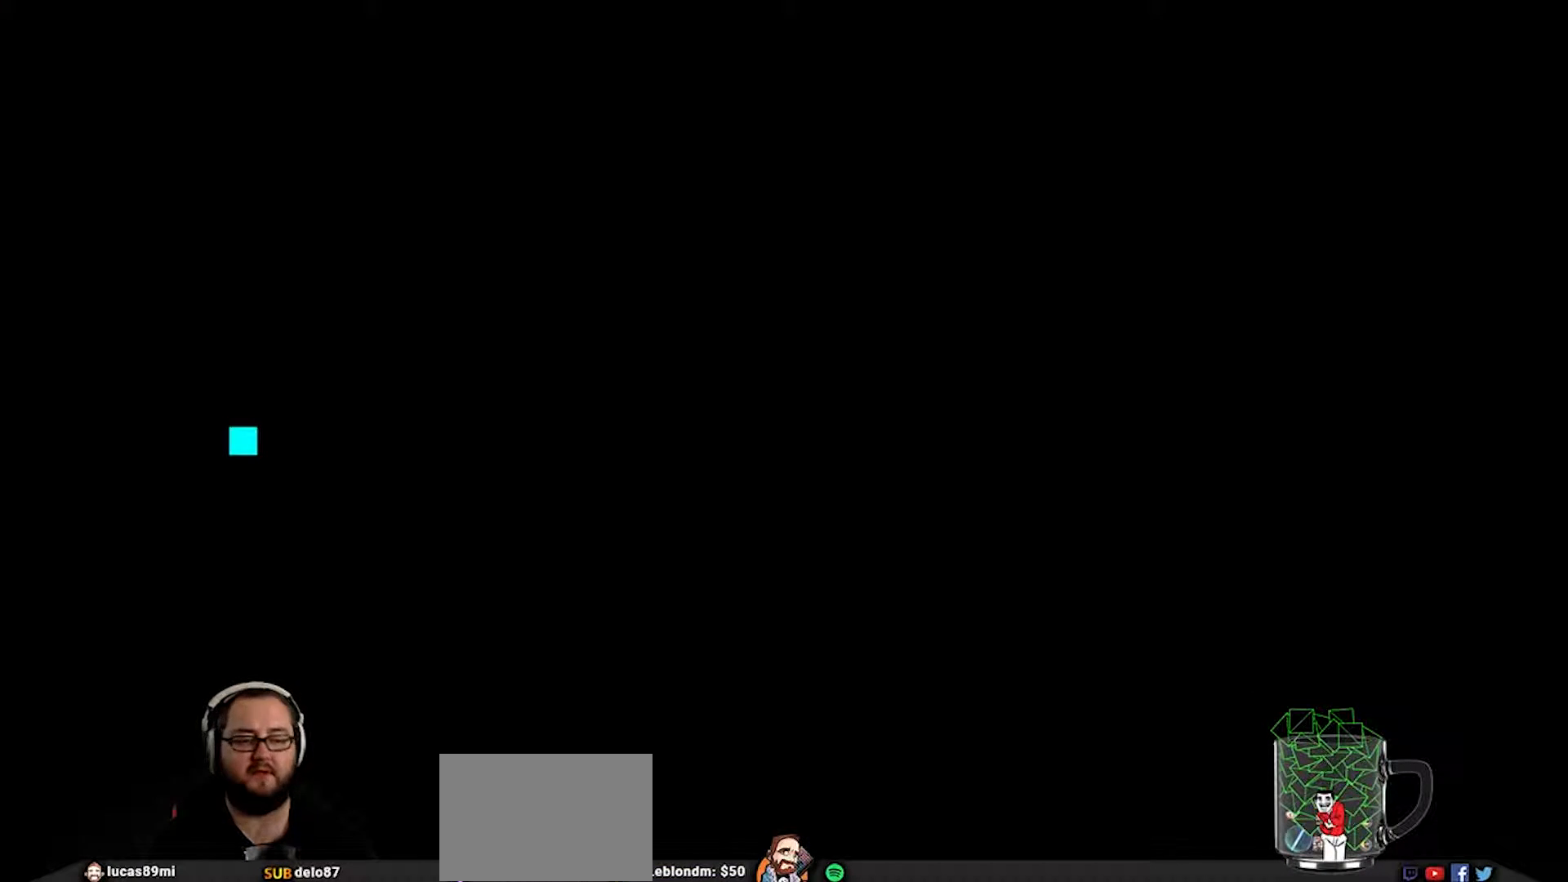
{"buttons": [], "left_stick": "right", "right_stick": "center", "events": [[100, "left_stick", "right"]]}
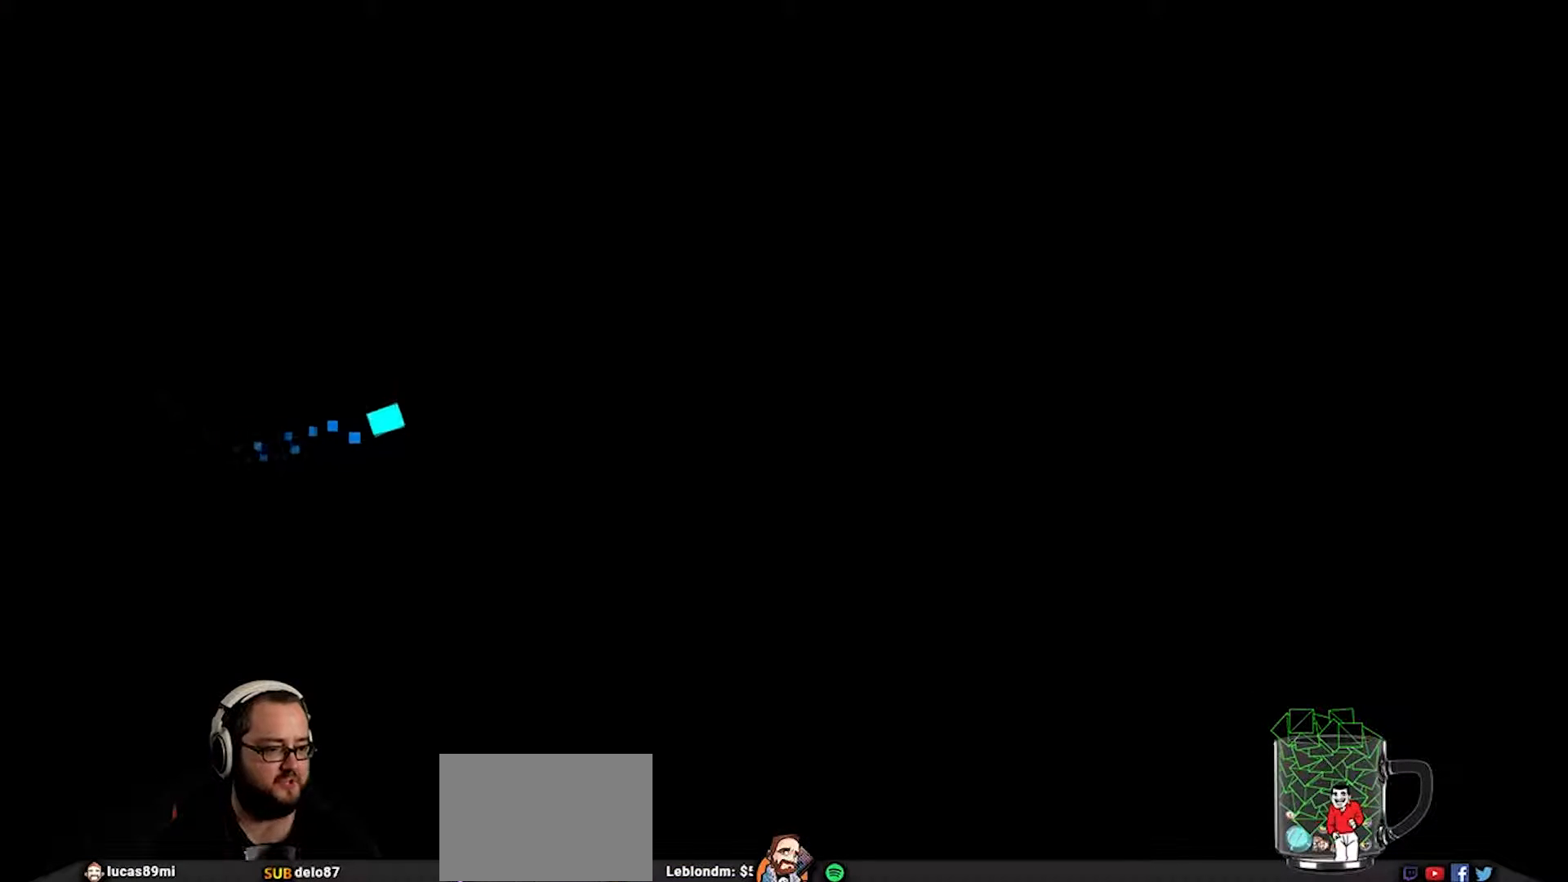
{"buttons": ["CROSS"], "left_stick": "down-right", "right_stick": "center", "events": [[467, "CROSS", "down"], [467, "left_stick", "down-right"]]}
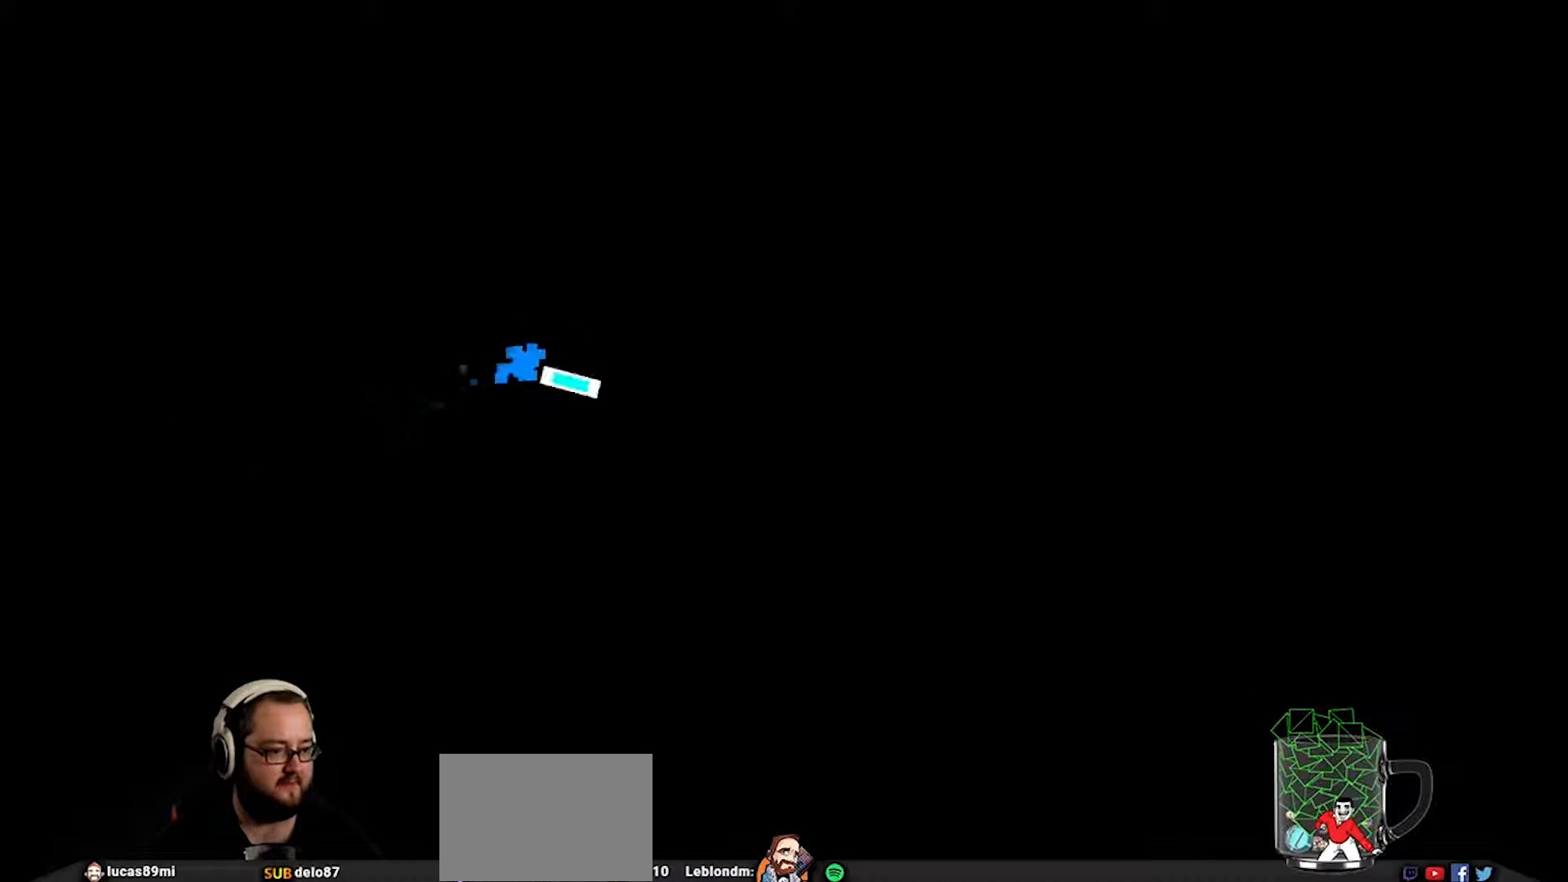
{"buttons": [], "left_stick": "up-right", "right_stick": "center", "events": [[17, "left_stick", "down"], [50, "CROSS", "up"], [100, "left_stick", "down-left"], [217, "left_stick", "left"], [400, "left_stick", "up"], [450, "left_stick", "up-right"]]}
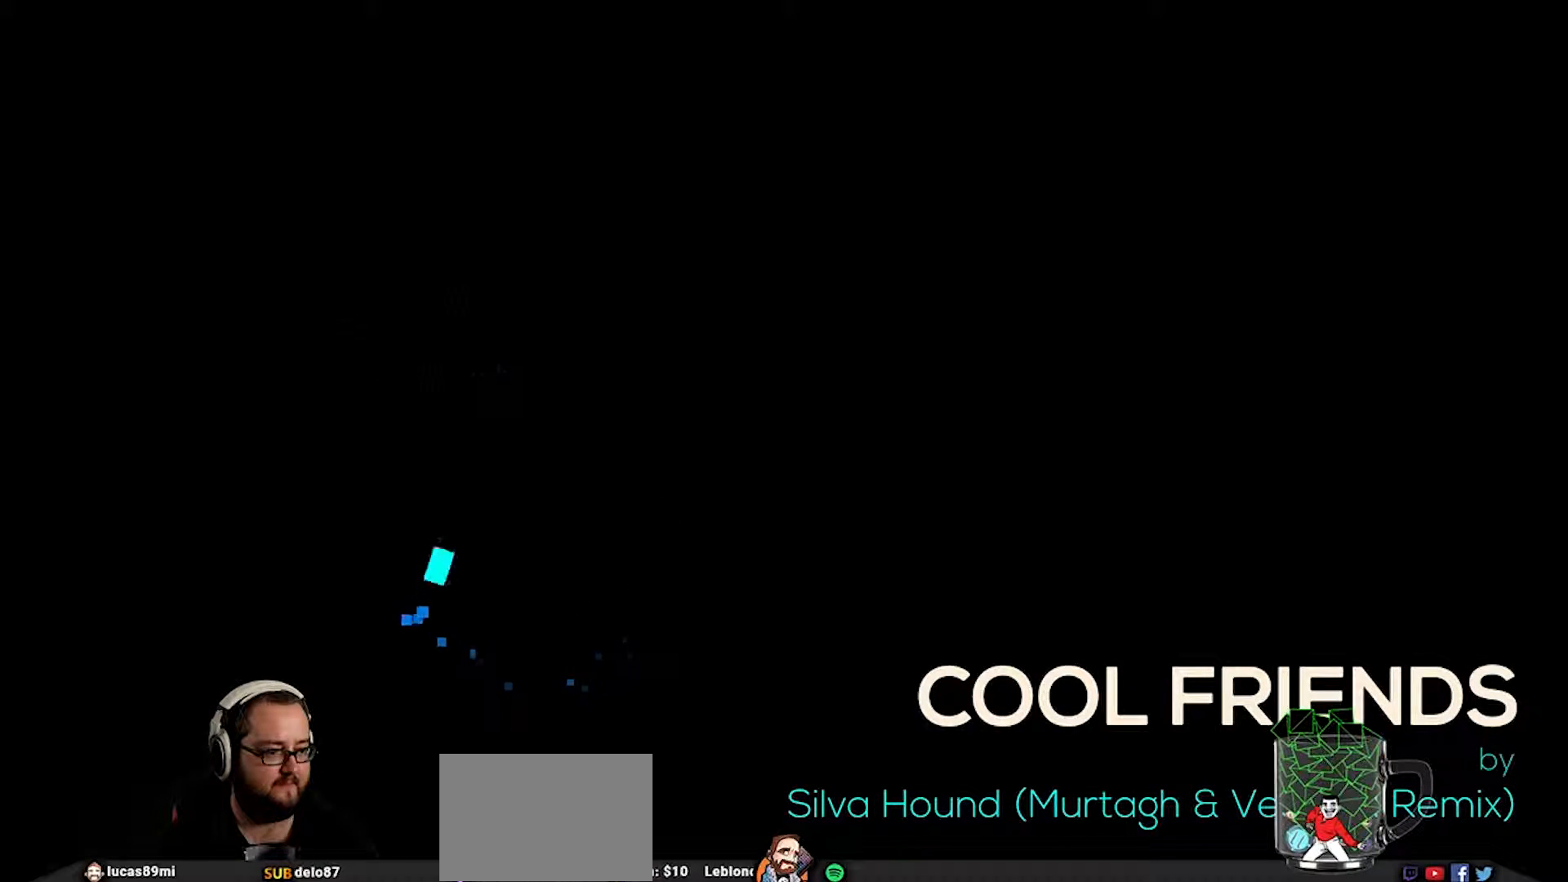
{"buttons": [], "left_stick": "right", "right_stick": "center", "events": [[133, "left_stick", "right"]]}
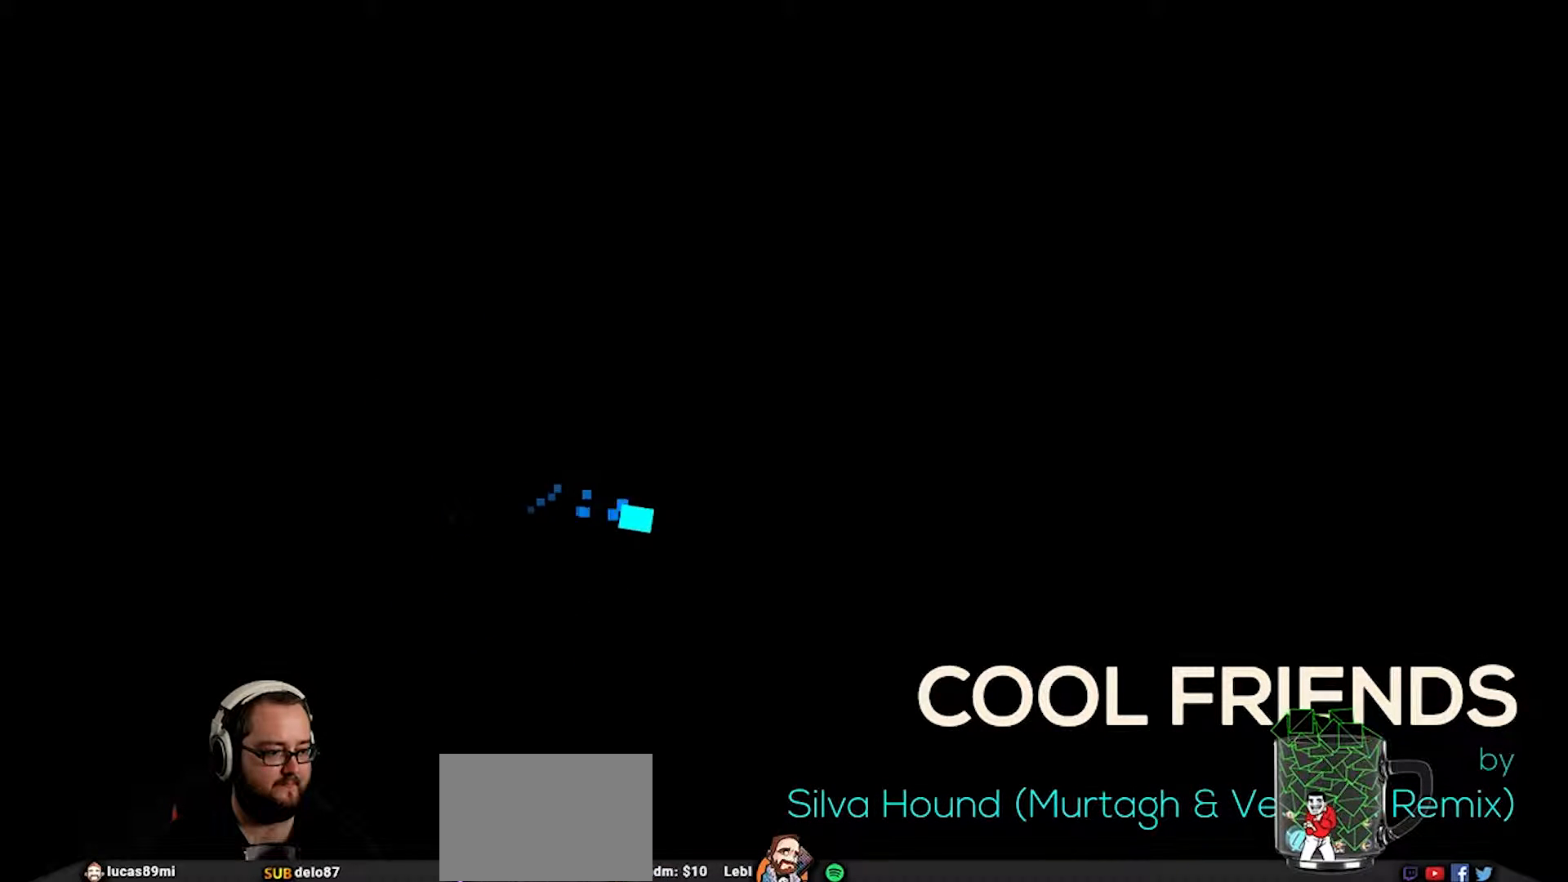
{"buttons": [], "left_stick": "left", "right_stick": "center", "events": [[183, "left_stick", "up"], [233, "CROSS", "down"], [333, "CROSS", "up"], [350, "left_stick", "up-left"], [500, "left_stick", "left"]]}
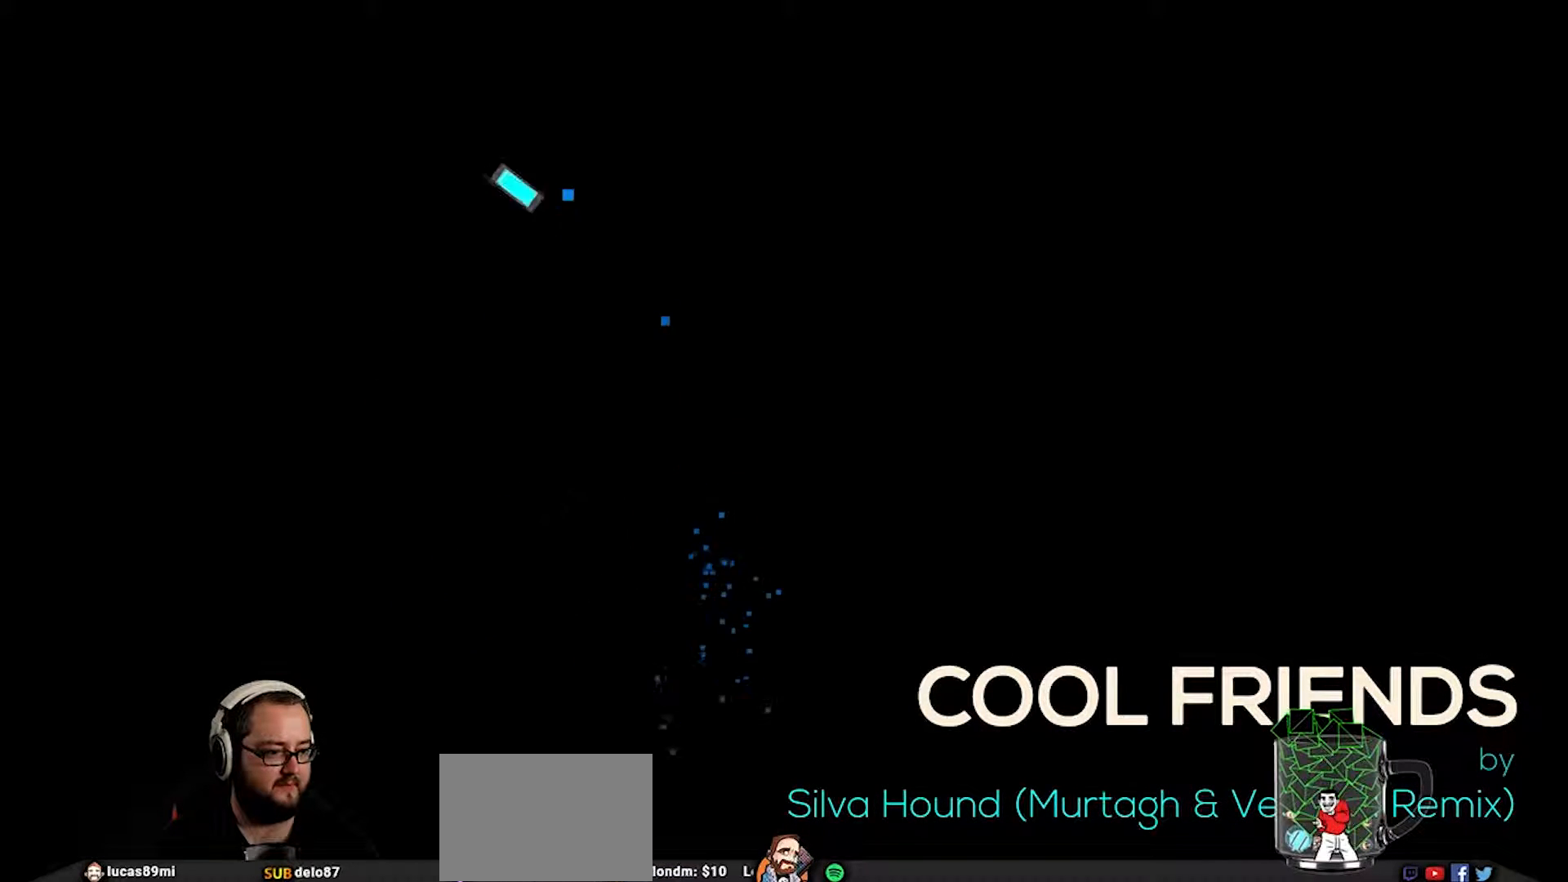
{"buttons": [], "left_stick": "down-right", "right_stick": "center", "events": [[183, "left_stick", "down"], [283, "left_stick", "down-right"]]}
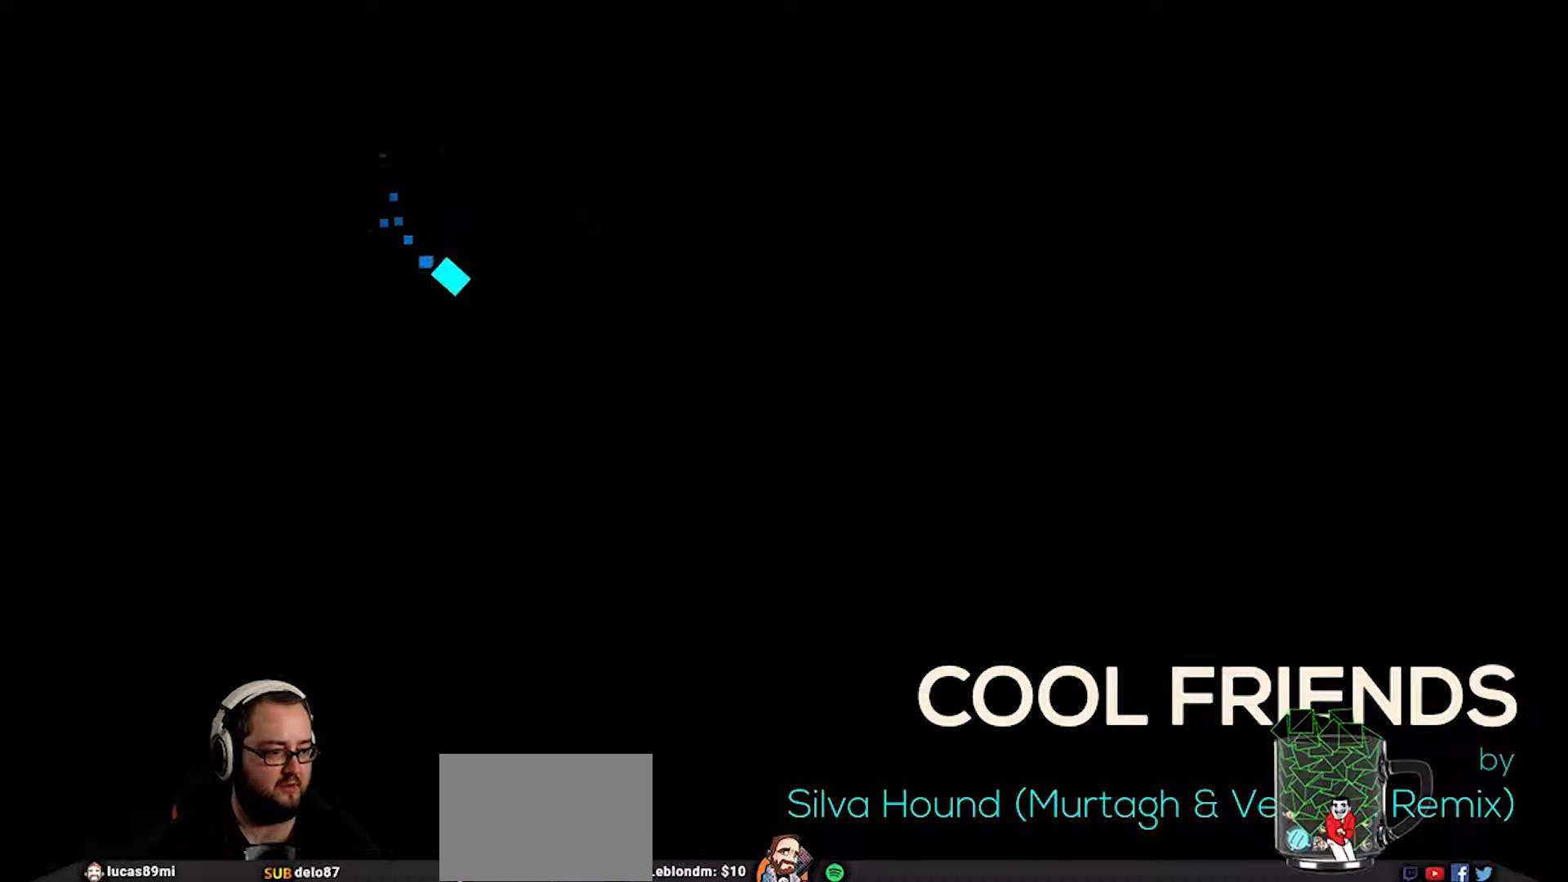
{"buttons": [], "left_stick": "down-left", "right_stick": "center", "events": [[150, "left_stick", "center"], [417, "left_stick", "down-left"]]}
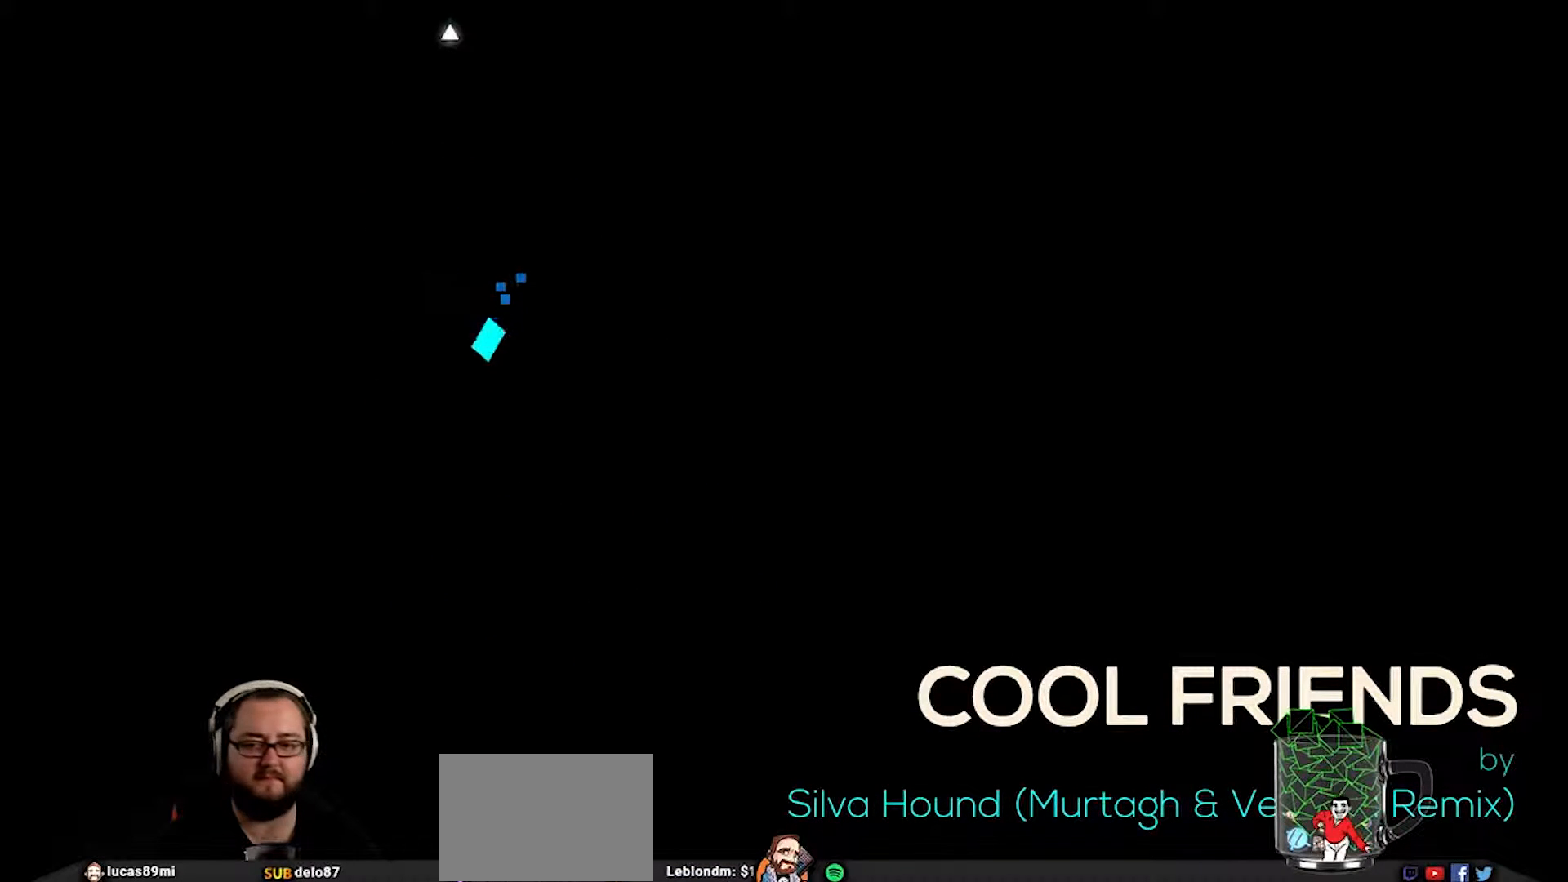
{"buttons": [], "left_stick": "right", "right_stick": "center", "events": [[17, "CROSS", "down"], [133, "CROSS", "up"], [150, "left_stick", "center"], [367, "left_stick", "right"]]}
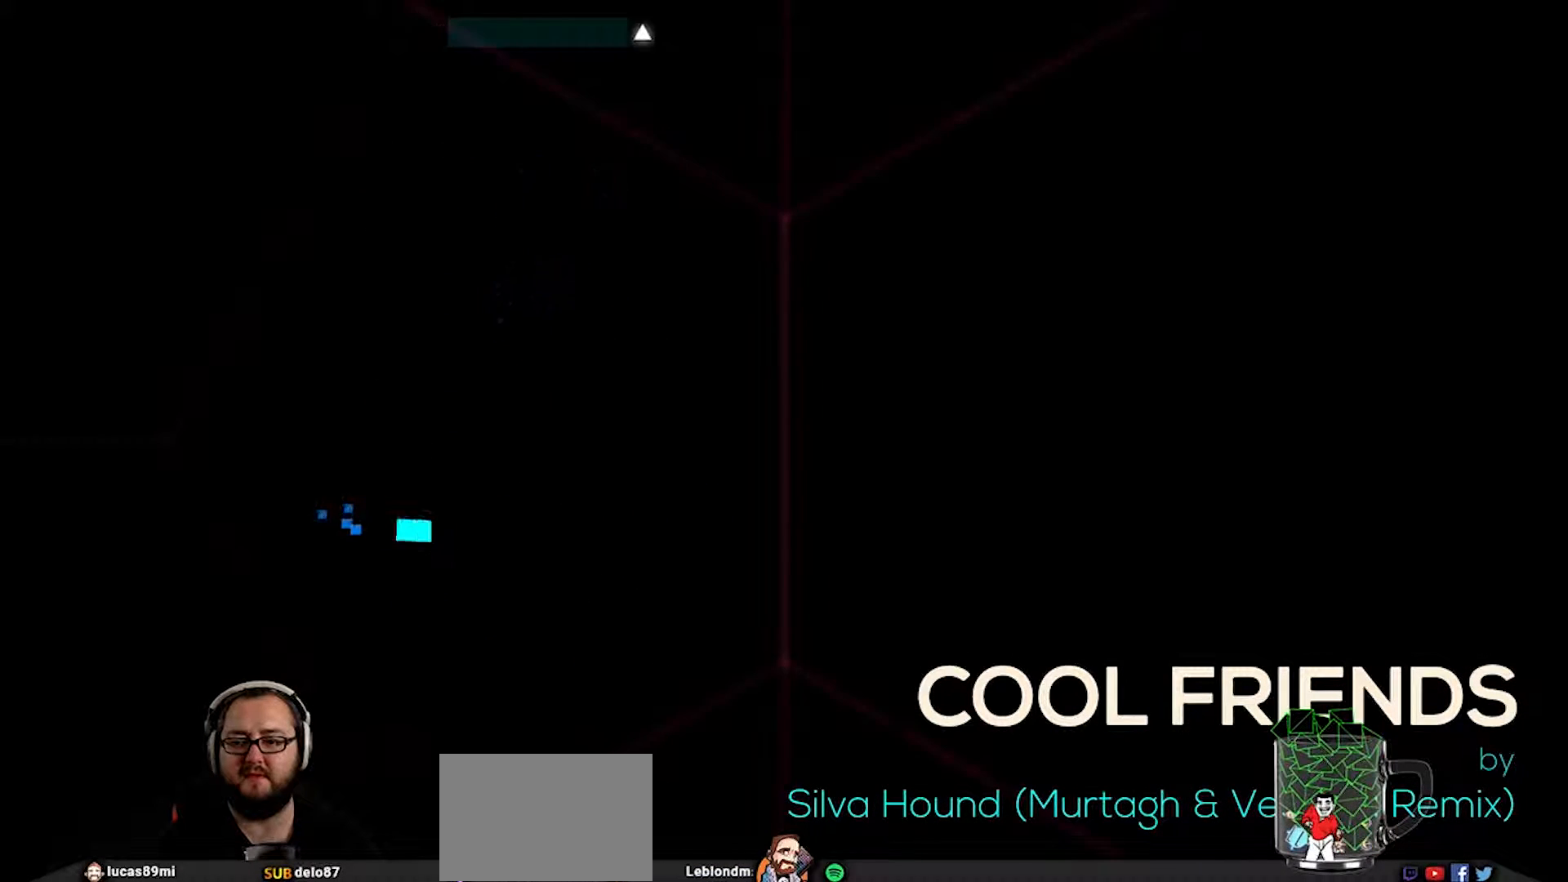
{"buttons": [], "left_stick": "center", "right_stick": "center", "events": [[300, "left_stick", "up"], [417, "left_stick", "center"]]}
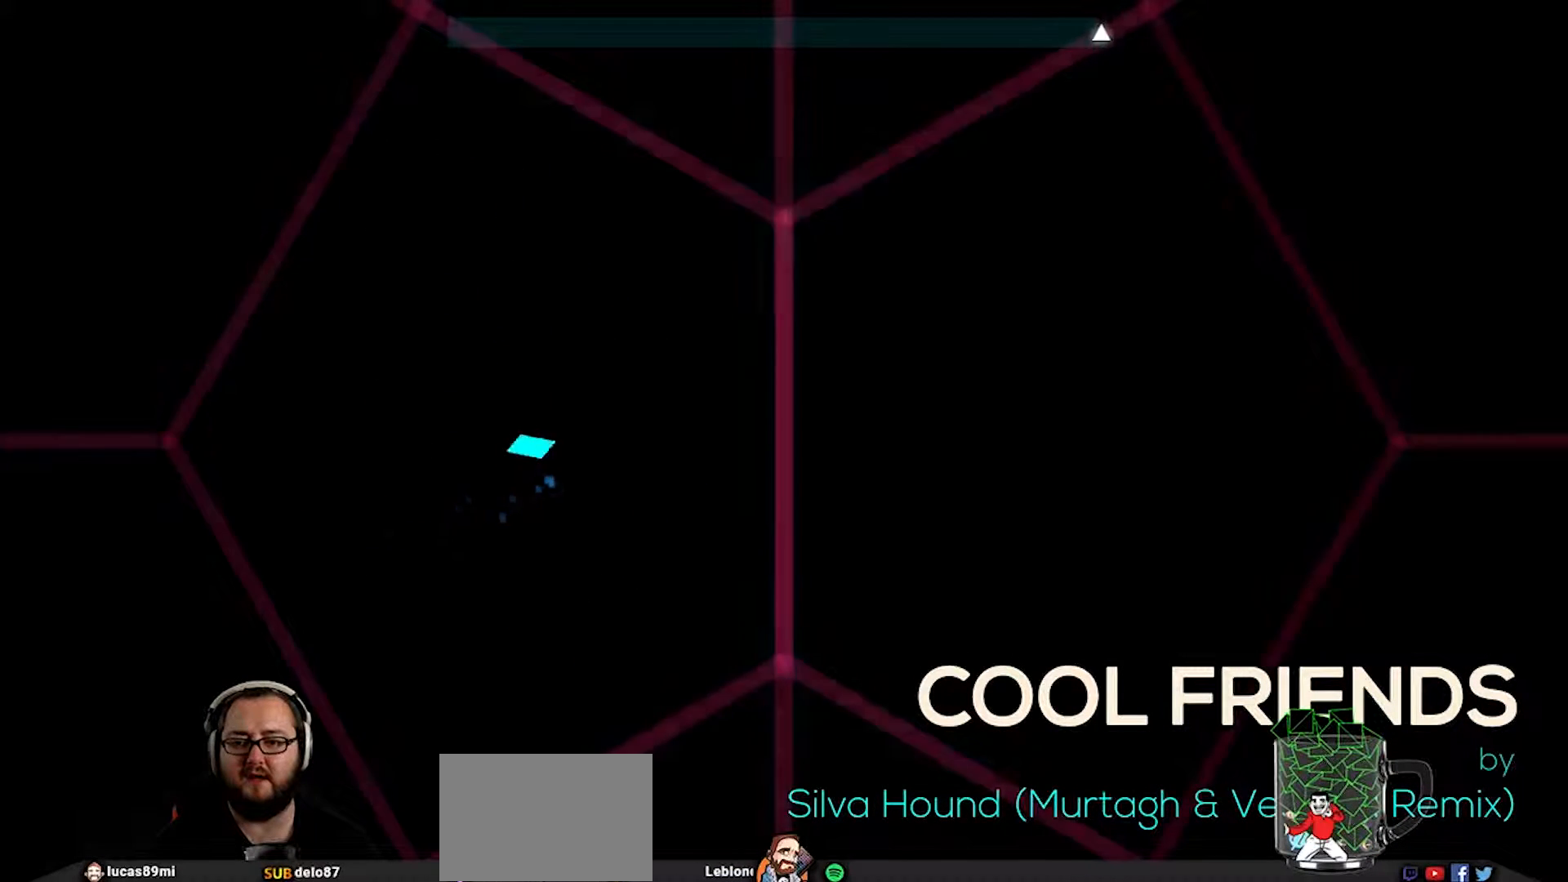
{"buttons": [], "left_stick": "right", "right_stick": "center", "events": [[283, "left_stick", "right"]]}
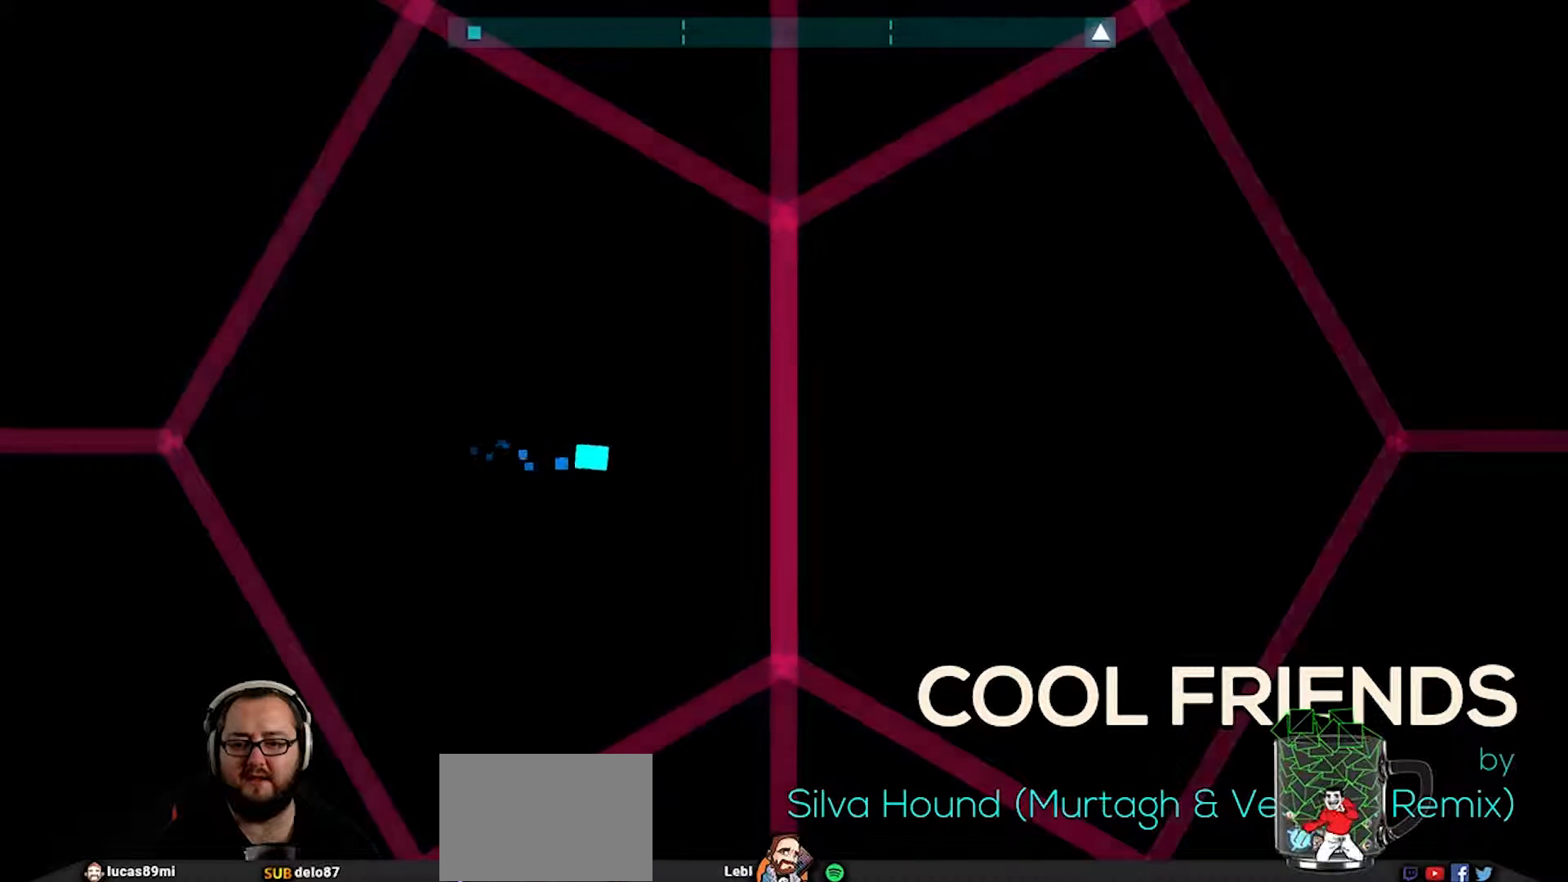
{"buttons": [], "left_stick": "left", "right_stick": "center", "events": [[50, "left_stick", "center"], [317, "left_stick", "left"]]}
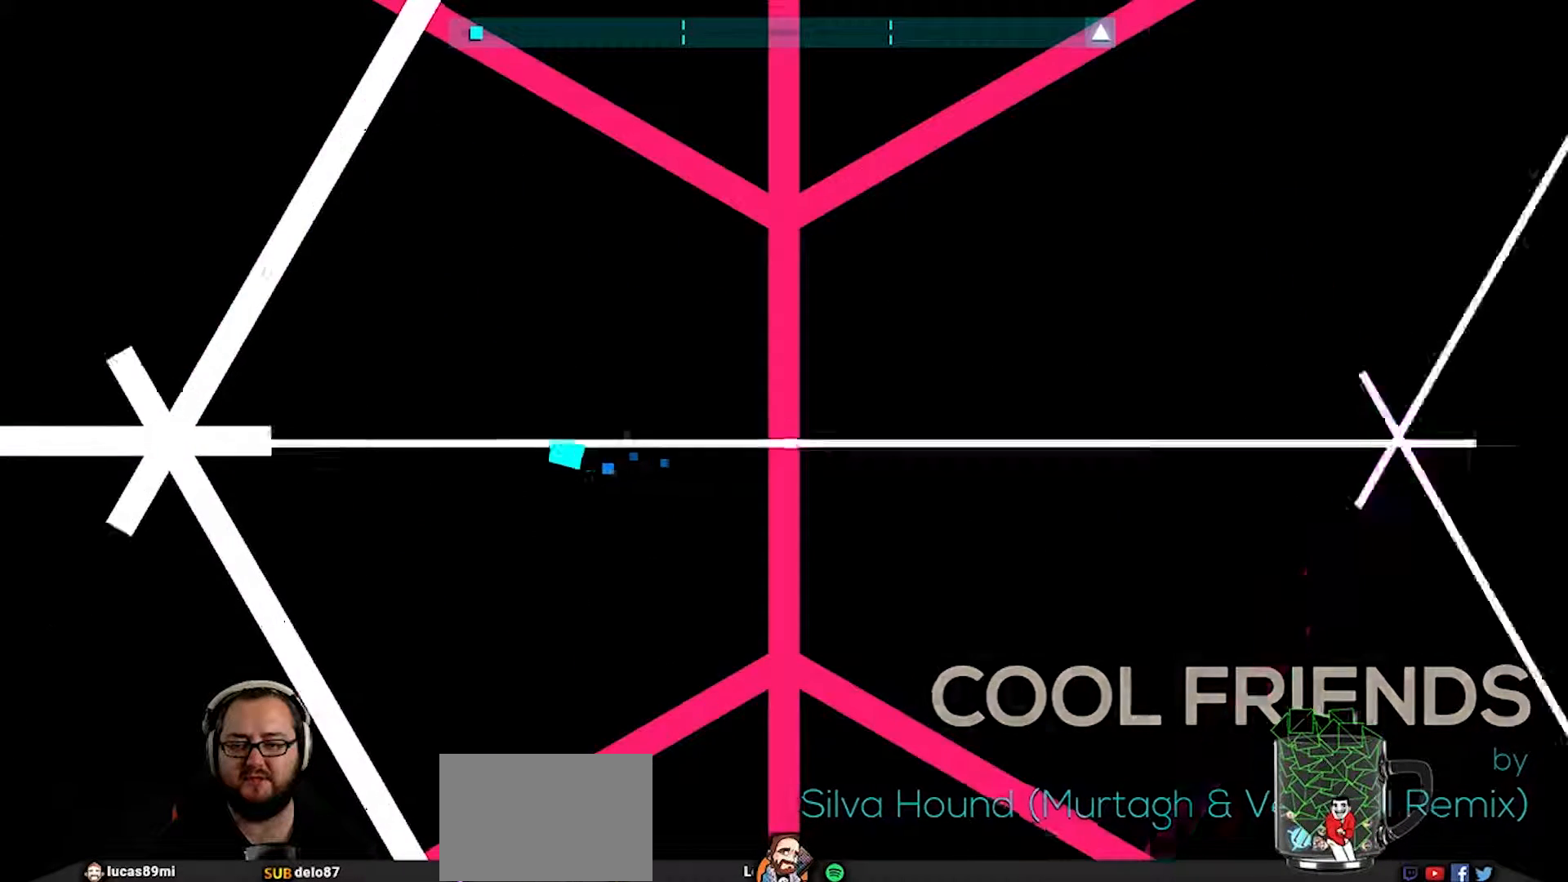
{"buttons": [], "left_stick": "down-right", "right_stick": "center", "events": [[50, "left_stick", "center"], [283, "left_stick", "right"], [417, "left_stick", "down-right"]]}
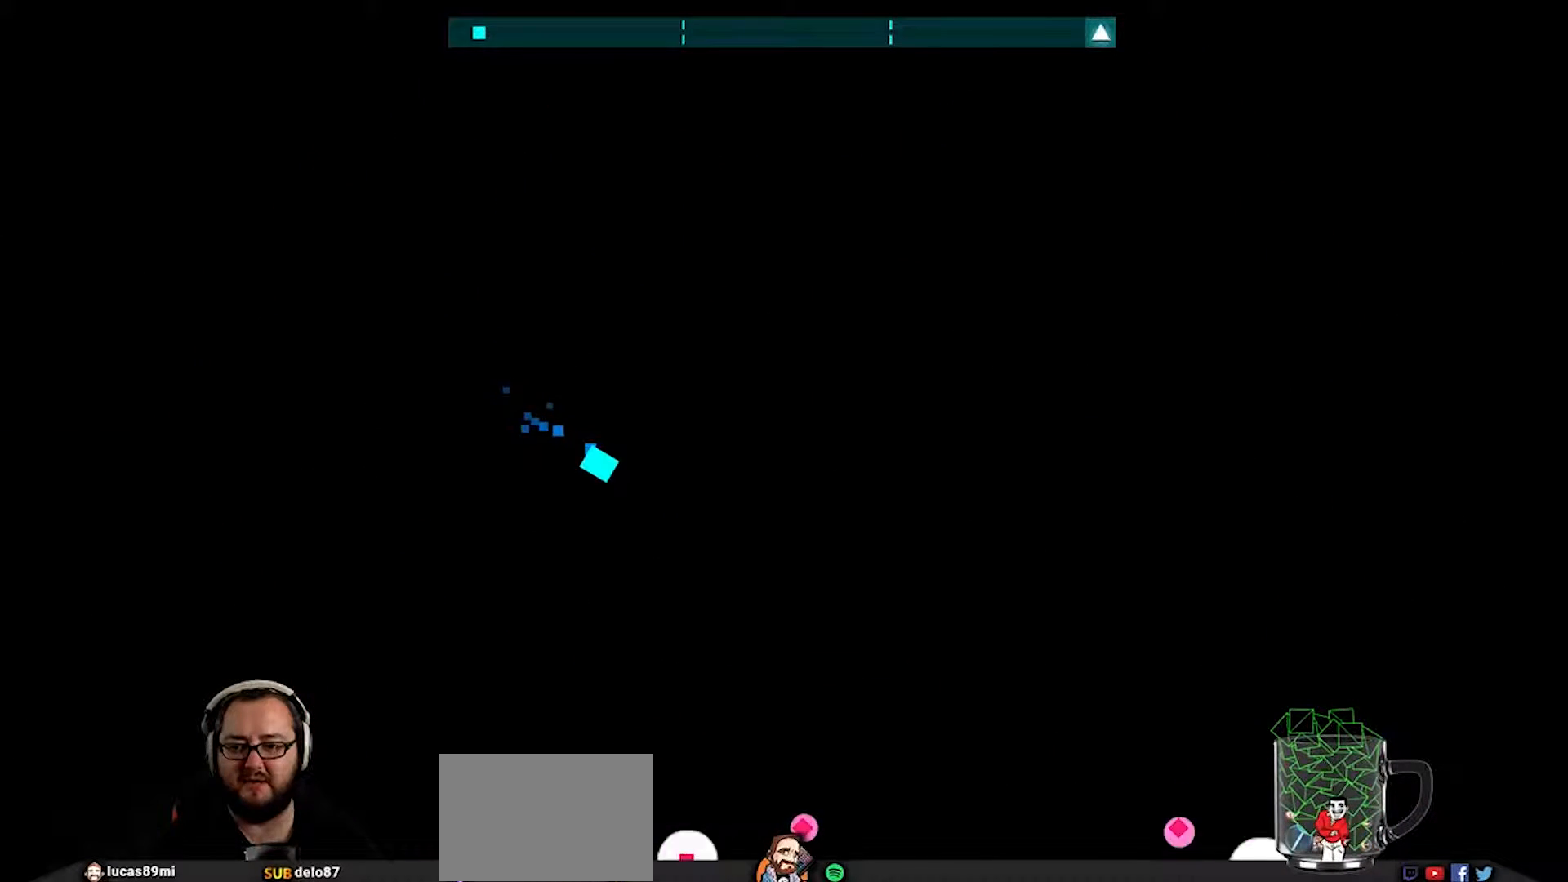
{"buttons": [], "left_stick": "up-left", "right_stick": "center", "events": [[17, "left_stick", "center"], [250, "left_stick", "up-left"]]}
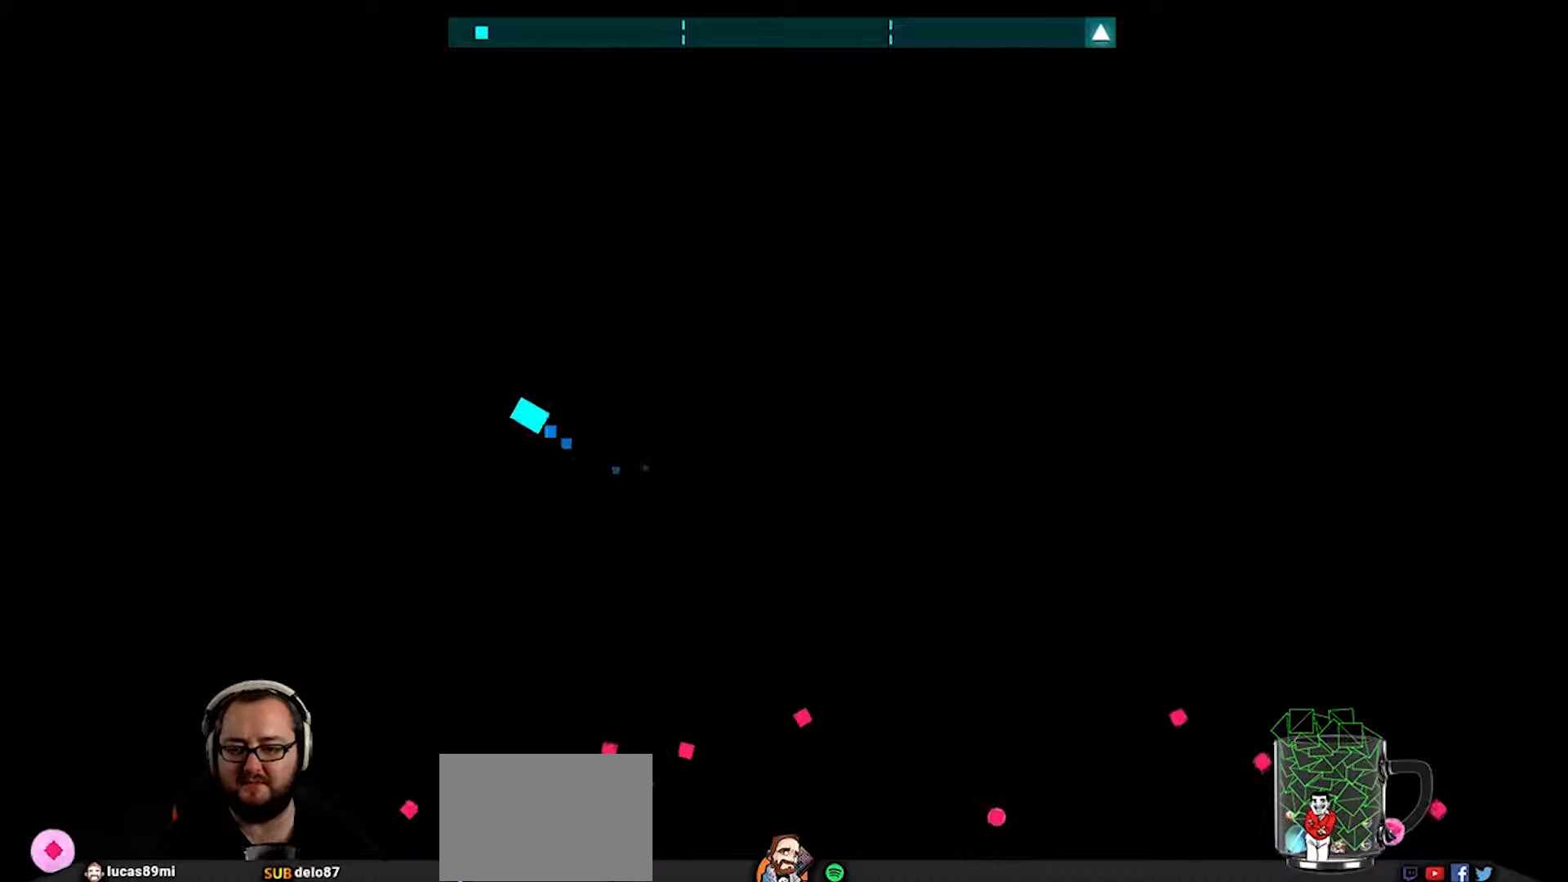
{"buttons": [], "left_stick": "center", "right_stick": "center", "events": [[117, "left_stick", "center"], [350, "left_stick", "right"], [483, "left_stick", "center"]]}
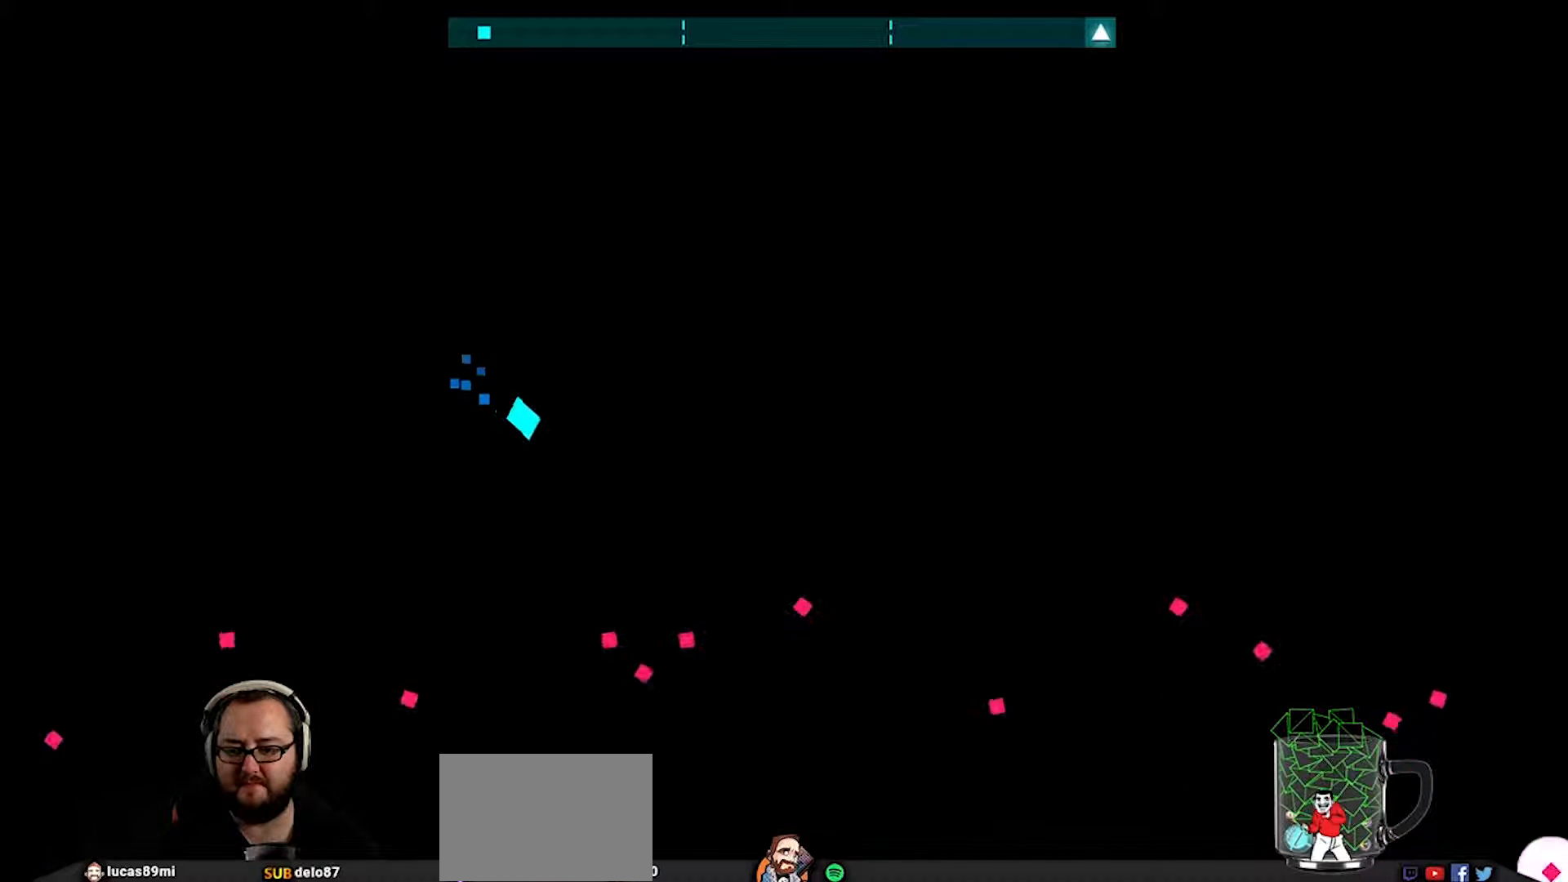
{"buttons": [], "left_stick": "center", "right_stick": "center", "events": [[317, "left_stick", "up-left"], [417, "left_stick", "center"]]}